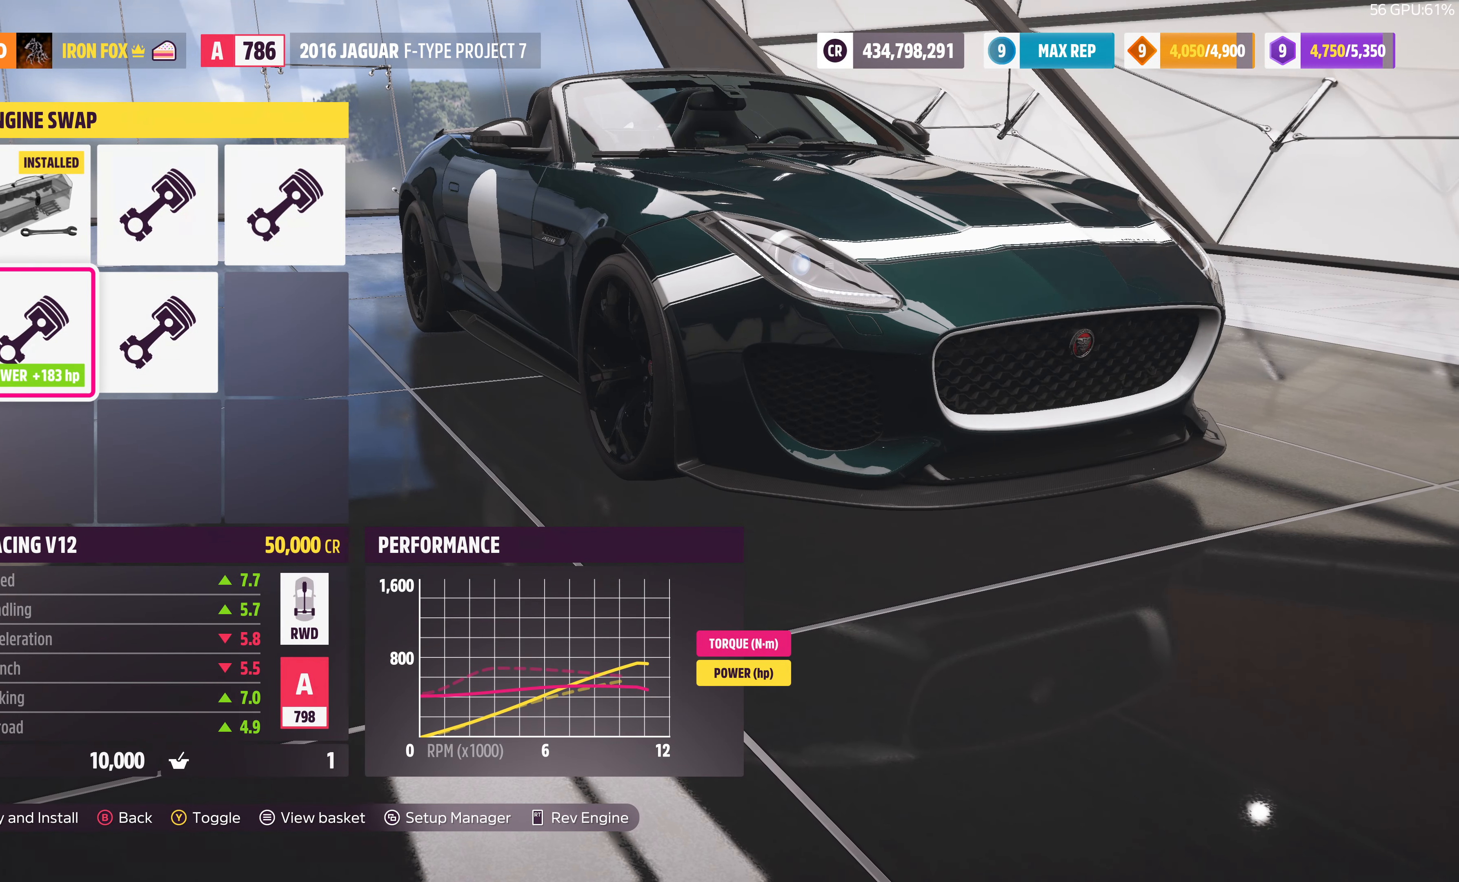
Gameplay with a controller (PlayStation layout); each line is a JSON object with the inputs held at the frame after it. "events" lists button and stick changes between this image and that frame as [ms after this image, input, new state], when the widget could be followed in between.
{"buttons": [], "left_stick": "center", "right_stick": "center", "events": []}
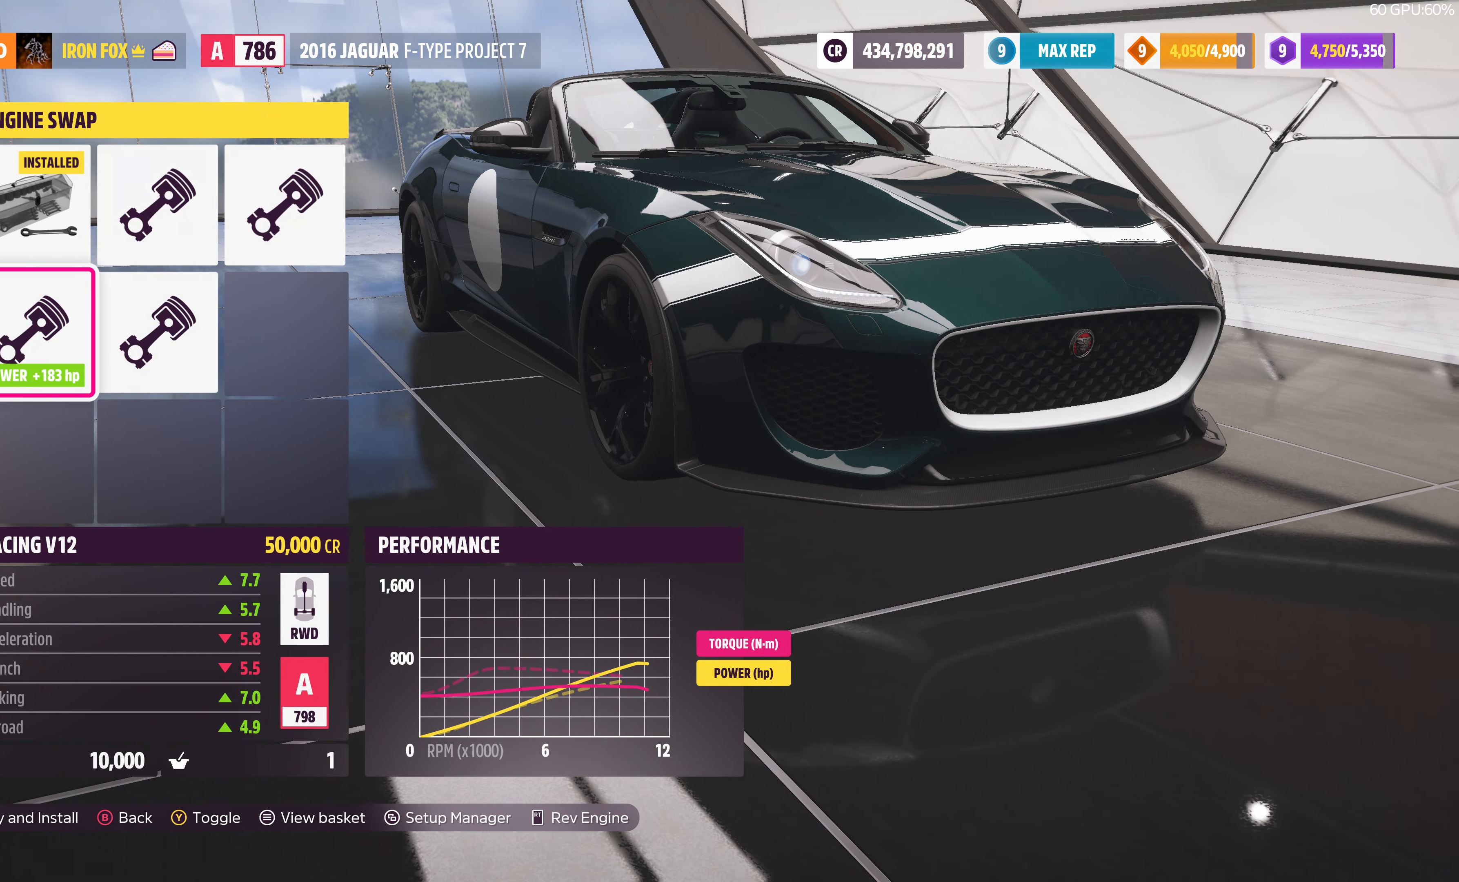
{"buttons": [], "left_stick": "center", "right_stick": "center", "events": []}
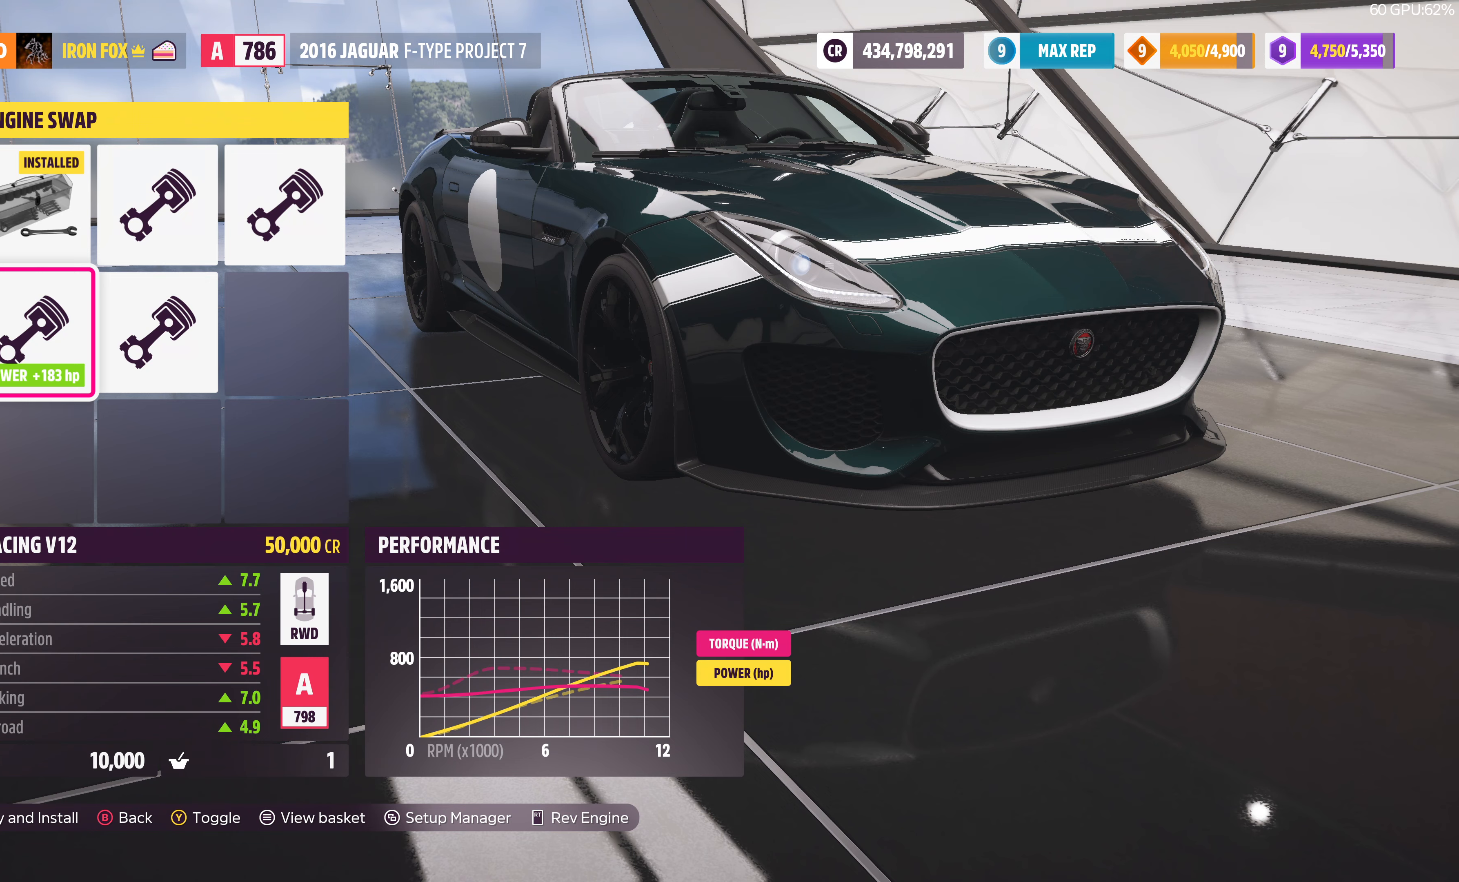
{"buttons": ["DPAD_DOWN"], "left_stick": "center", "right_stick": "center", "events": [[67, "DPAD_UP", "down"], [200, "DPAD_UP", "up"], [500, "DPAD_DOWN", "down"]]}
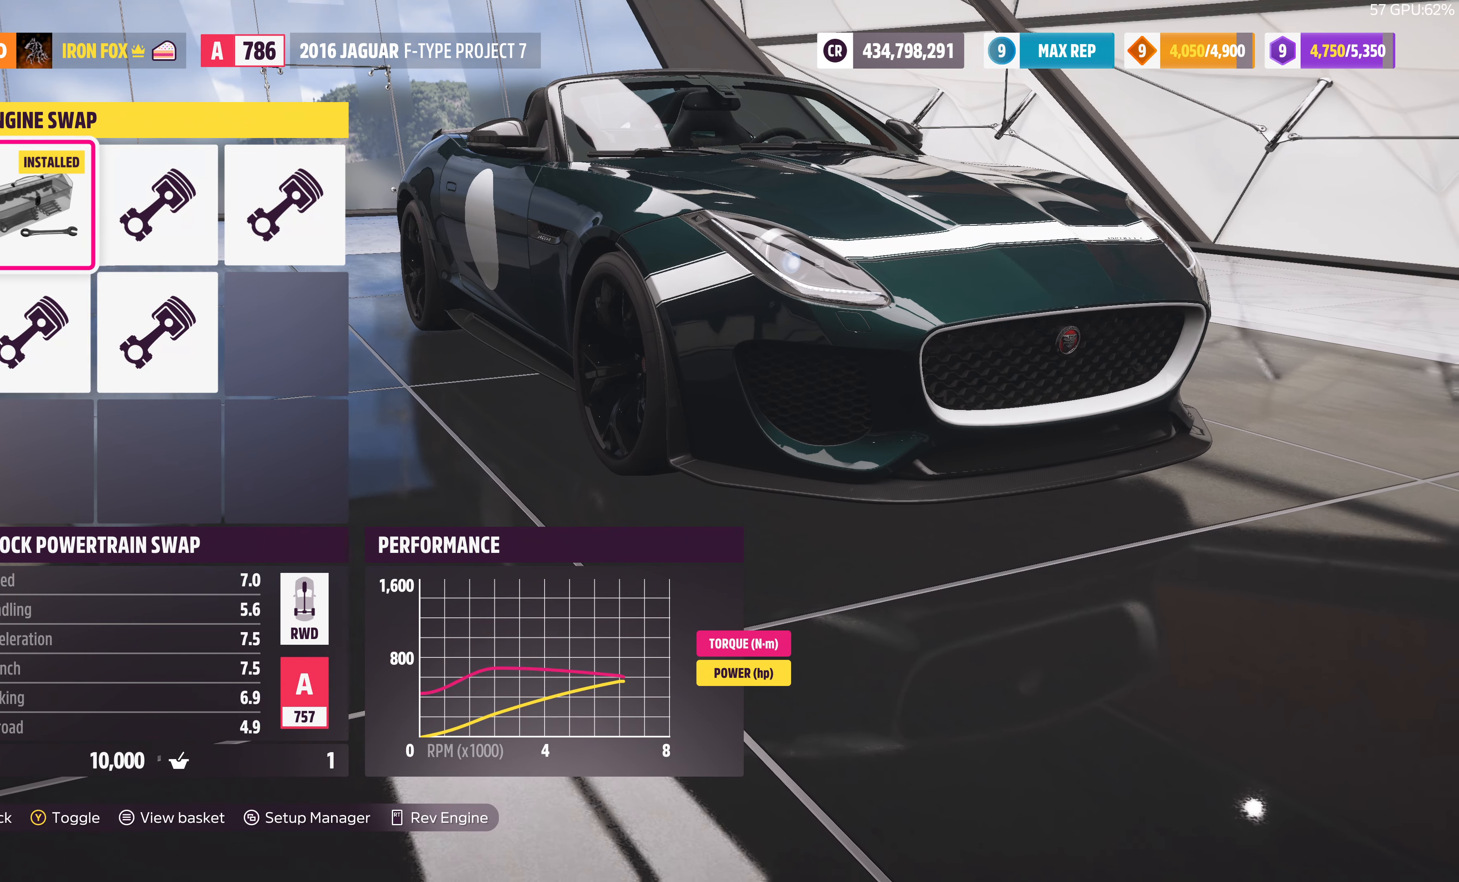
{"buttons": [], "left_stick": "center", "right_stick": "center", "events": [[133, "DPAD_DOWN", "up"]]}
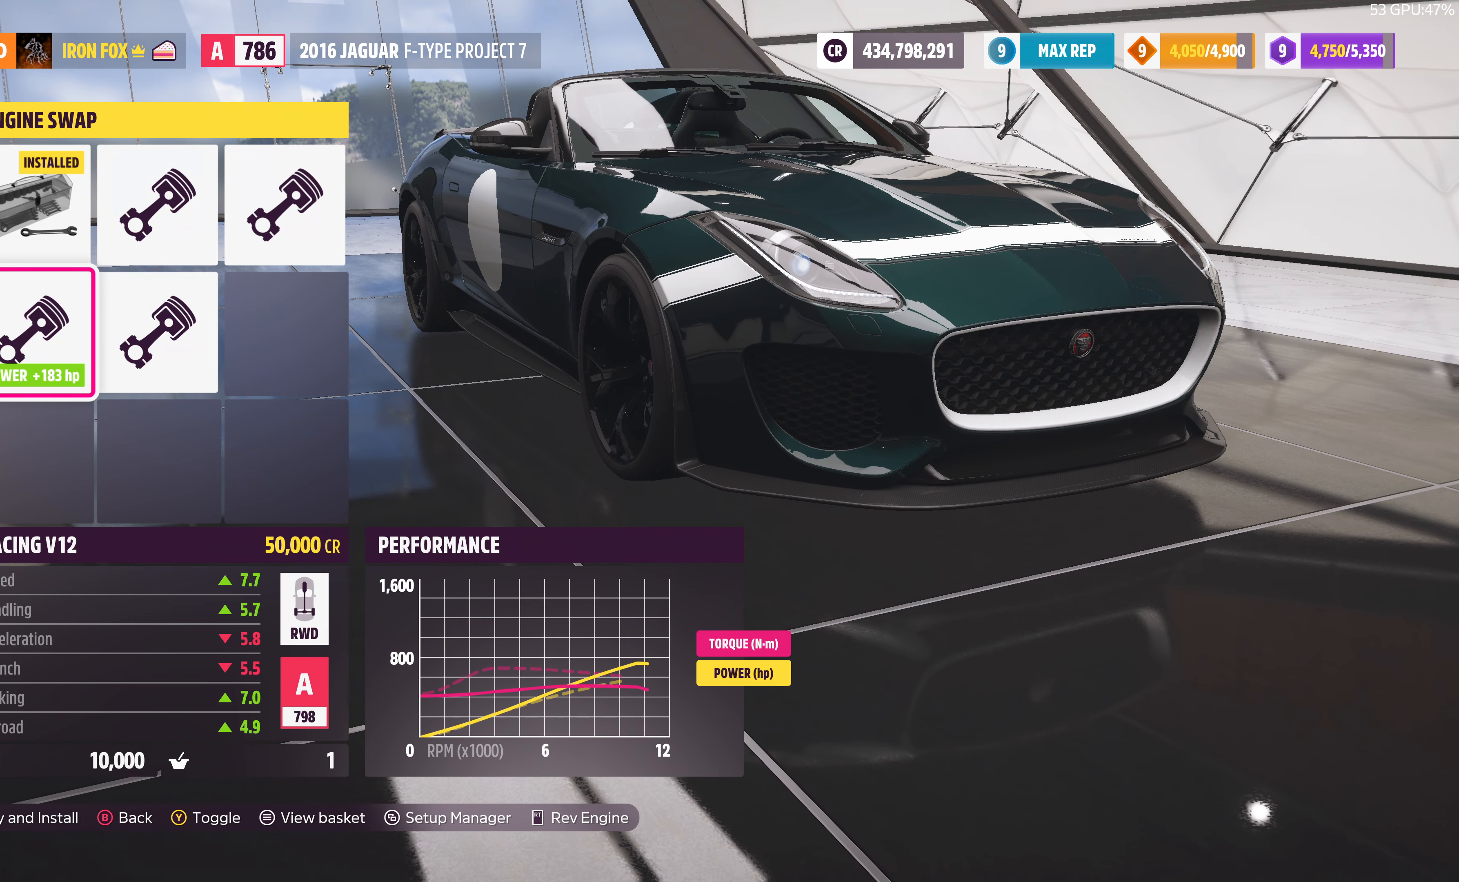
{"buttons": [], "left_stick": "center", "right_stick": "center", "events": []}
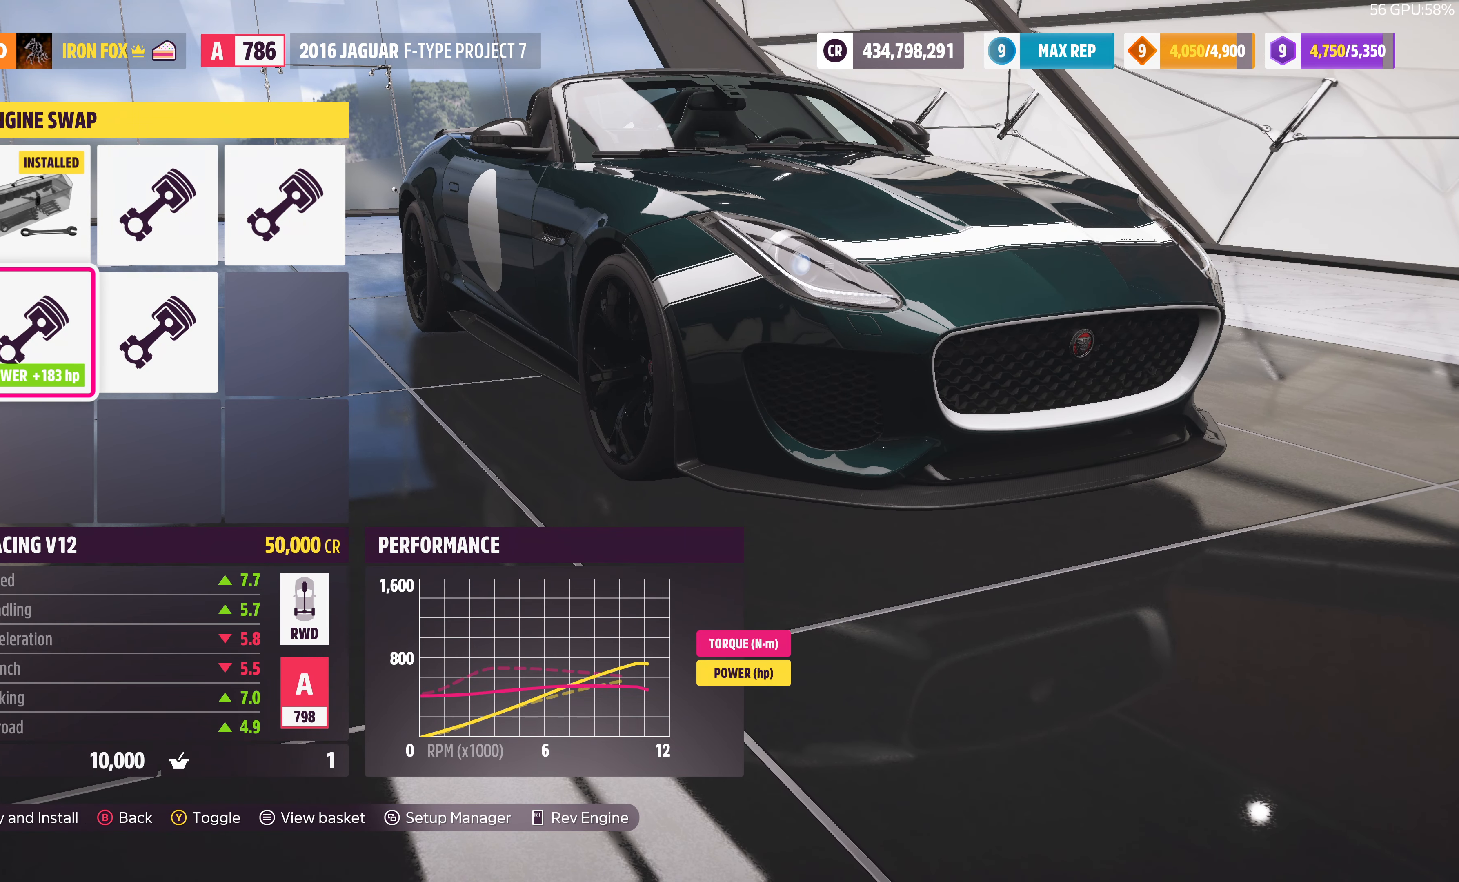
{"buttons": [], "left_stick": "center", "right_stick": "center", "events": [[67, "TRIANGLE", "down"], [133, "TRIANGLE", "up"], [300, "TRIANGLE", "down"], [400, "TRIANGLE", "up"]]}
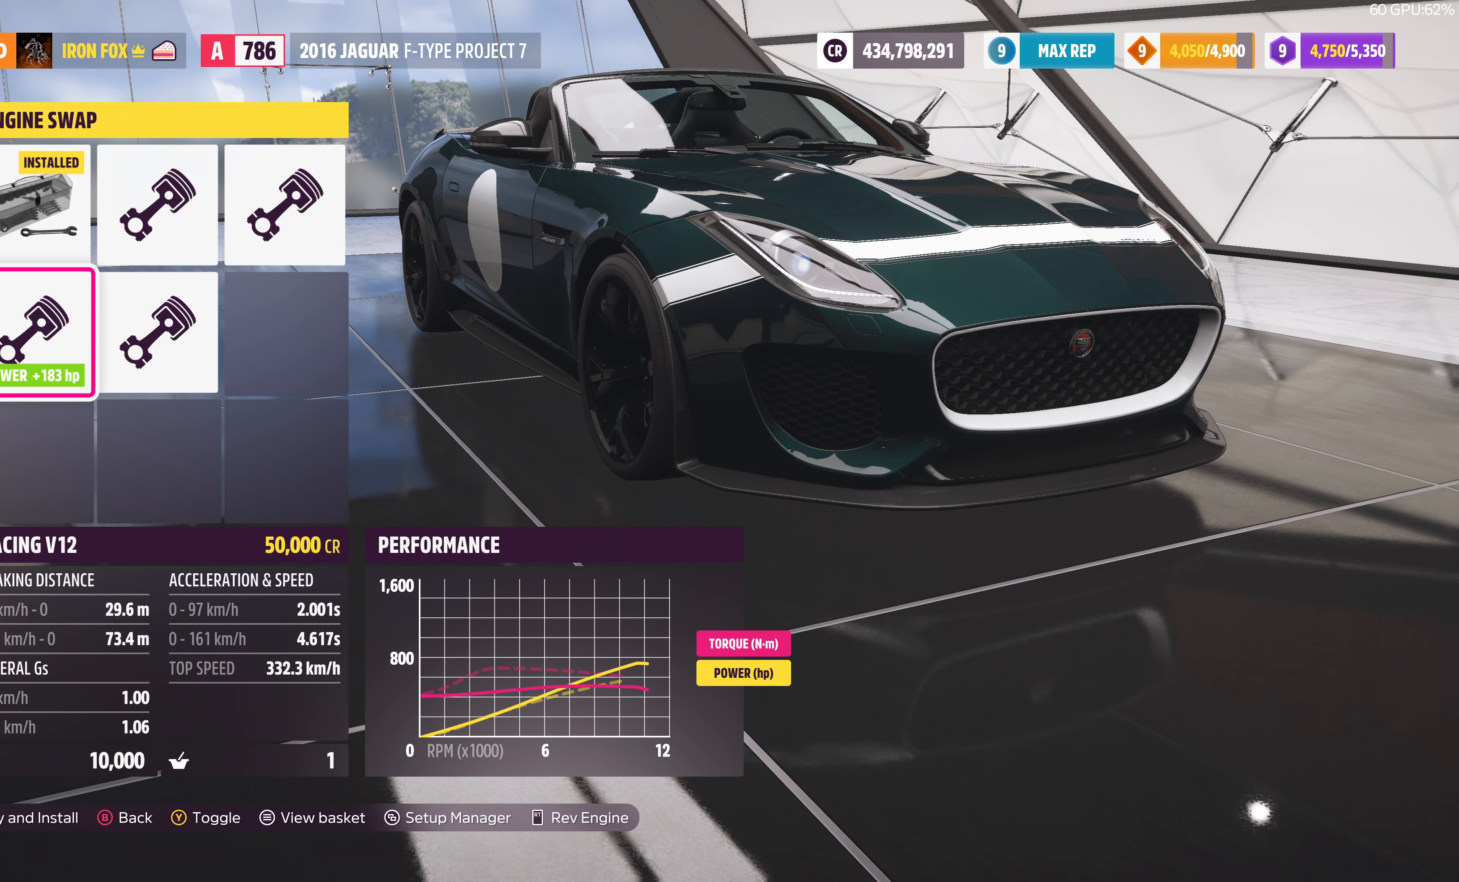
{"buttons": [], "left_stick": "center", "right_stick": "center", "events": []}
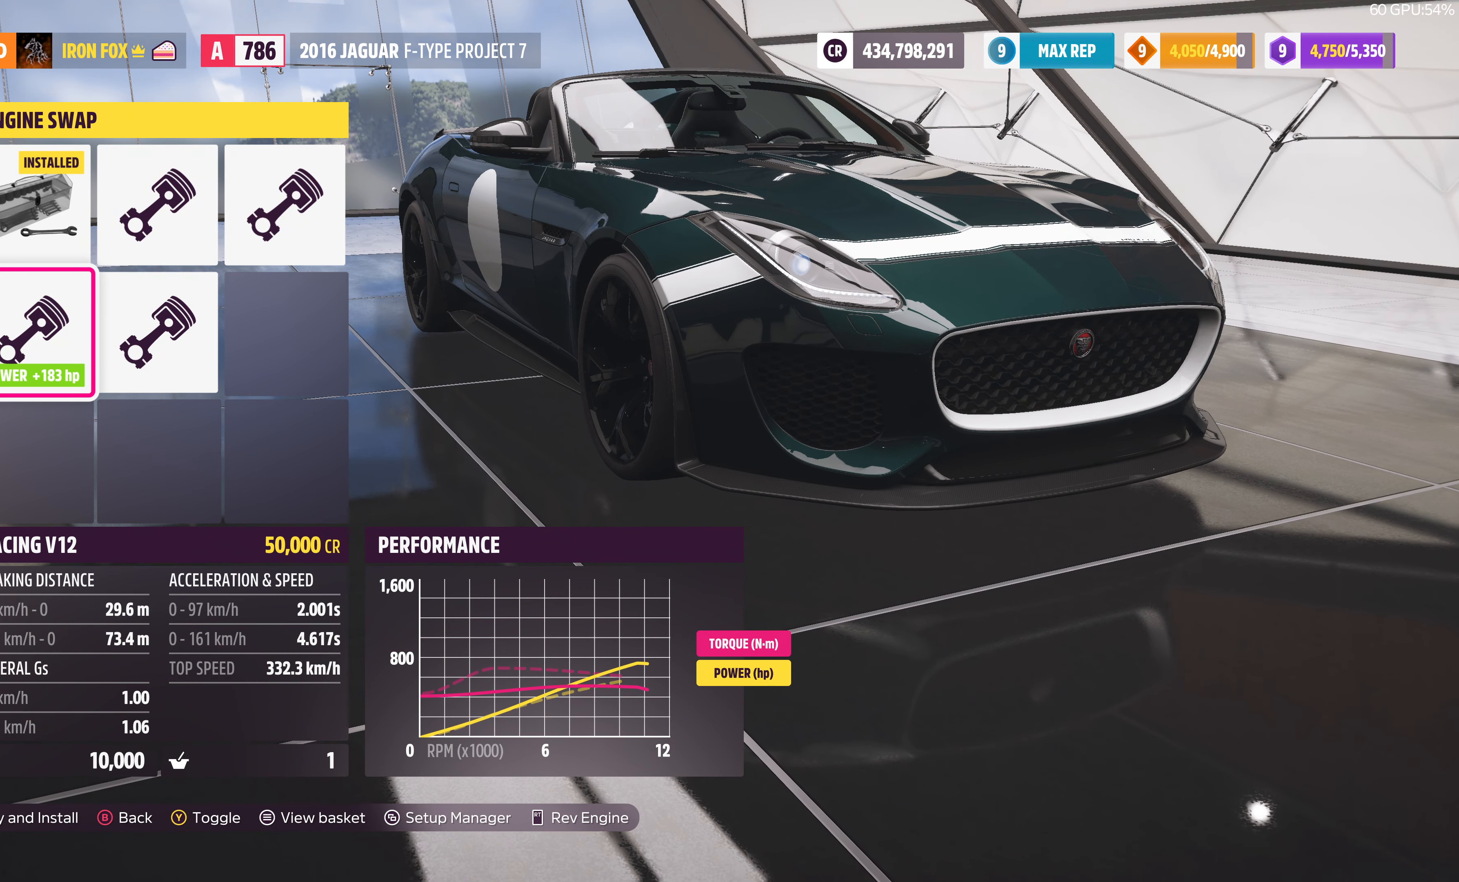
{"buttons": [], "left_stick": "center", "right_stick": "center", "events": [[33, "DPAD_UP", "down"], [133, "DPAD_UP", "up"]]}
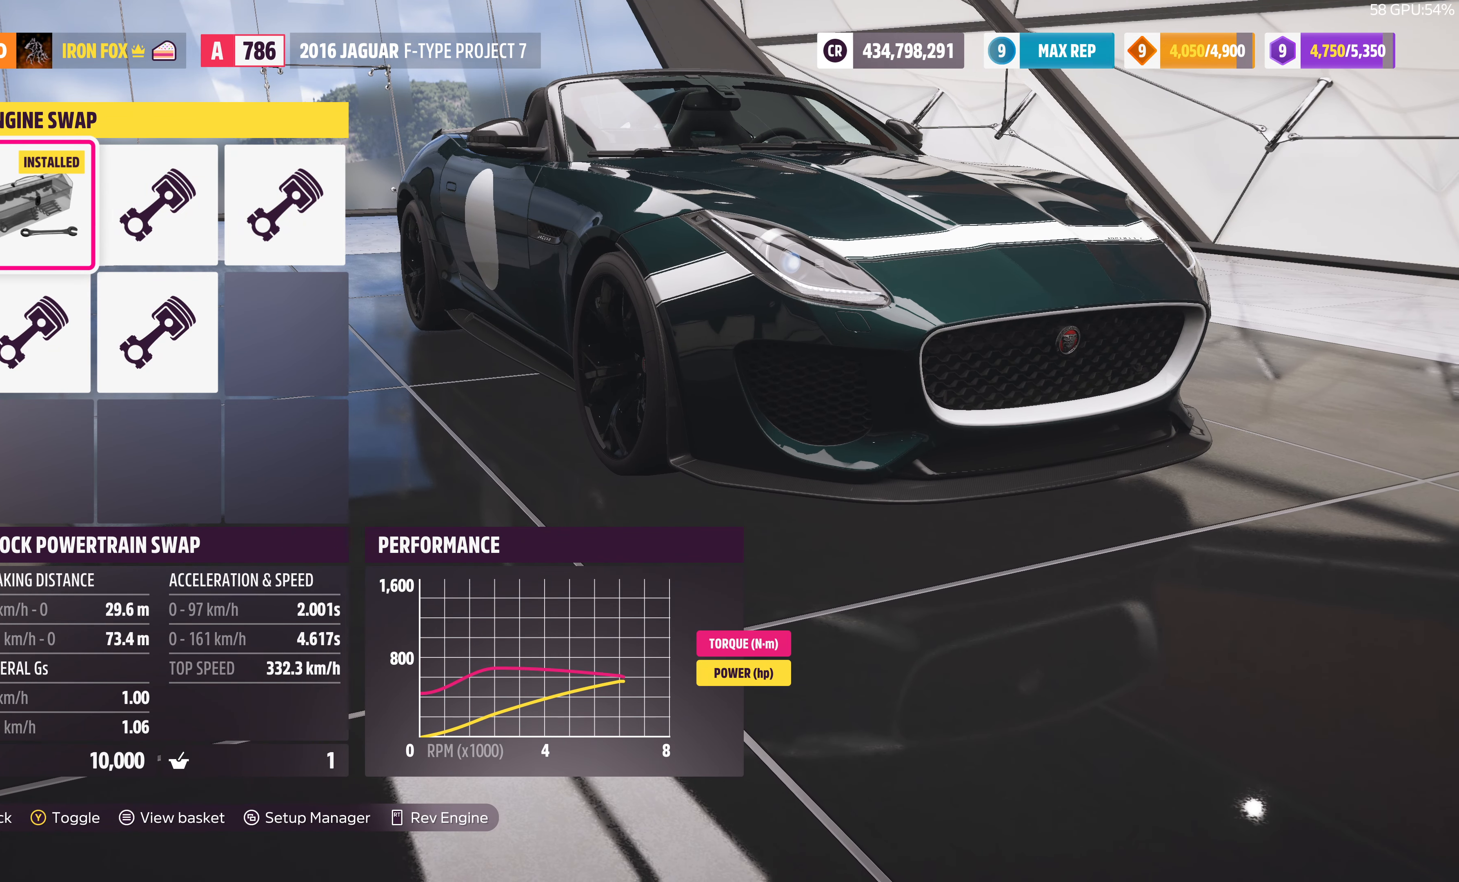
{"buttons": [], "left_stick": "center", "right_stick": "center", "events": []}
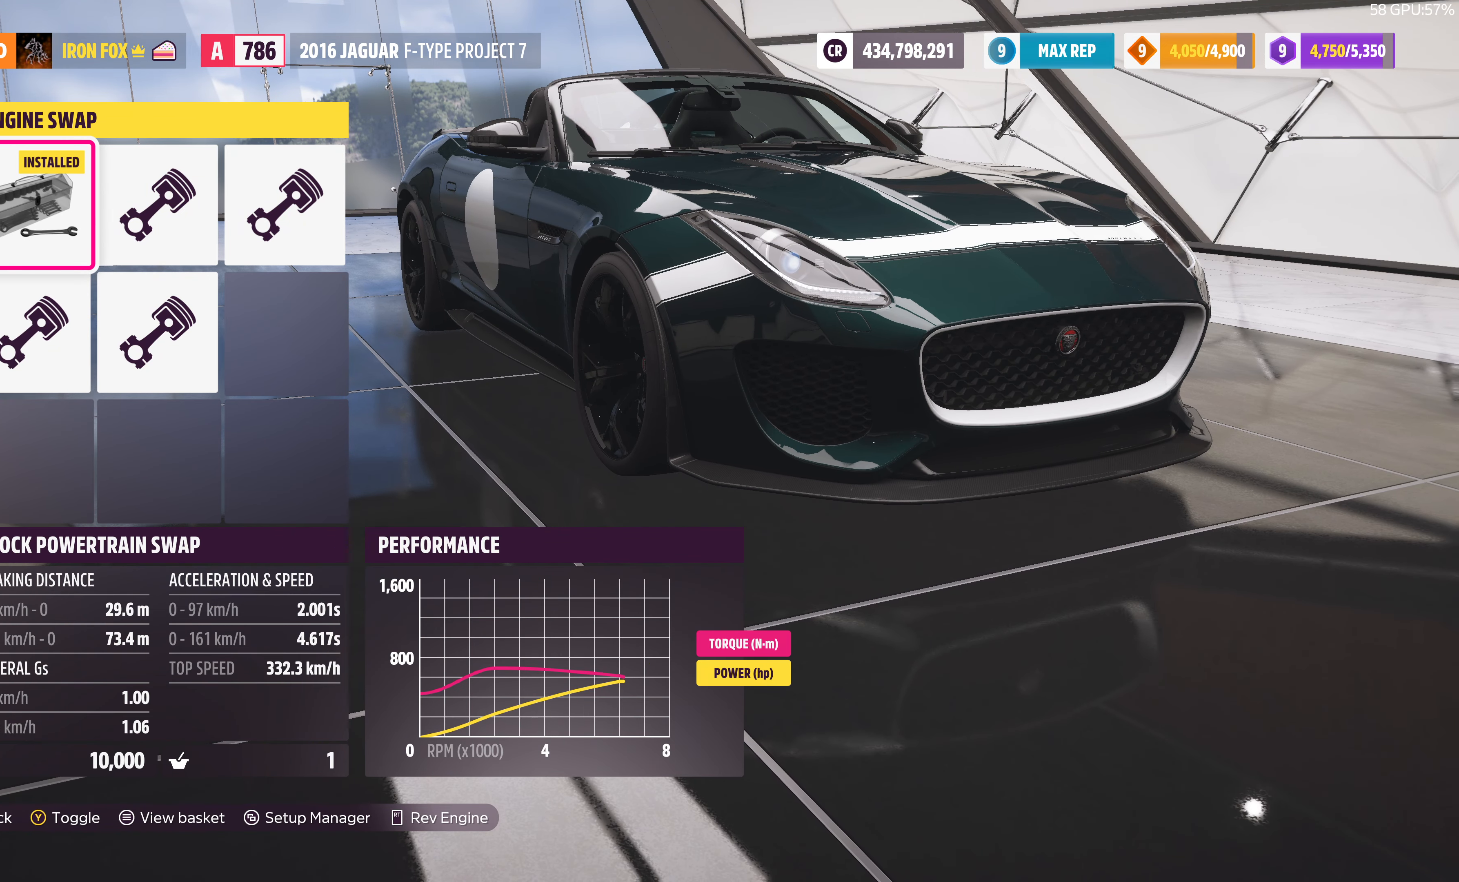
{"buttons": ["DPAD_RIGHT"], "left_stick": "center", "right_stick": "center", "events": [[433, "DPAD_RIGHT", "down"]]}
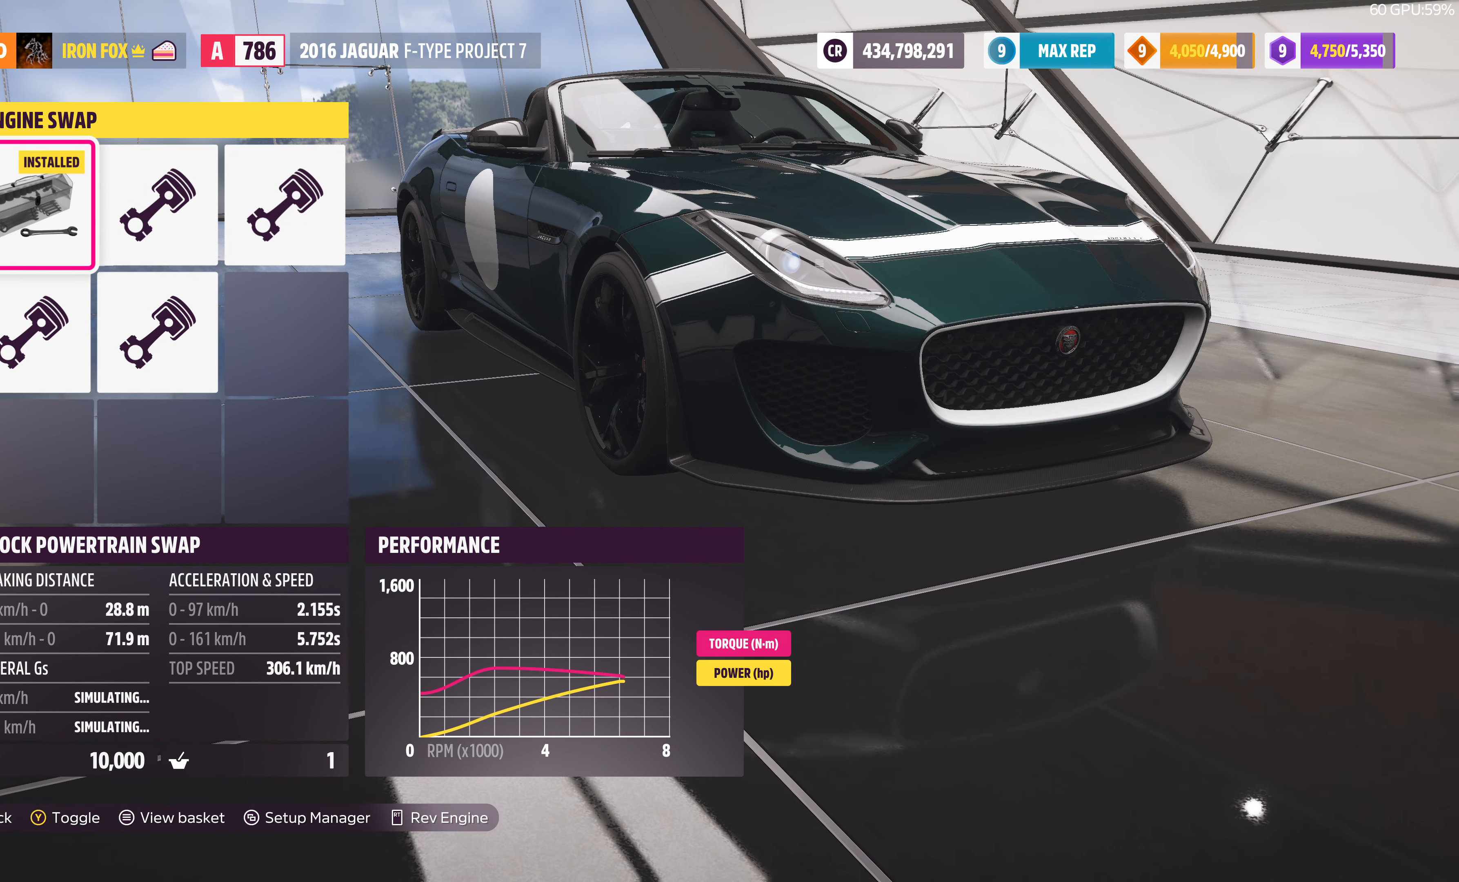
{"buttons": [], "left_stick": "center", "right_stick": "center", "events": [[67, "DPAD_RIGHT", "up"]]}
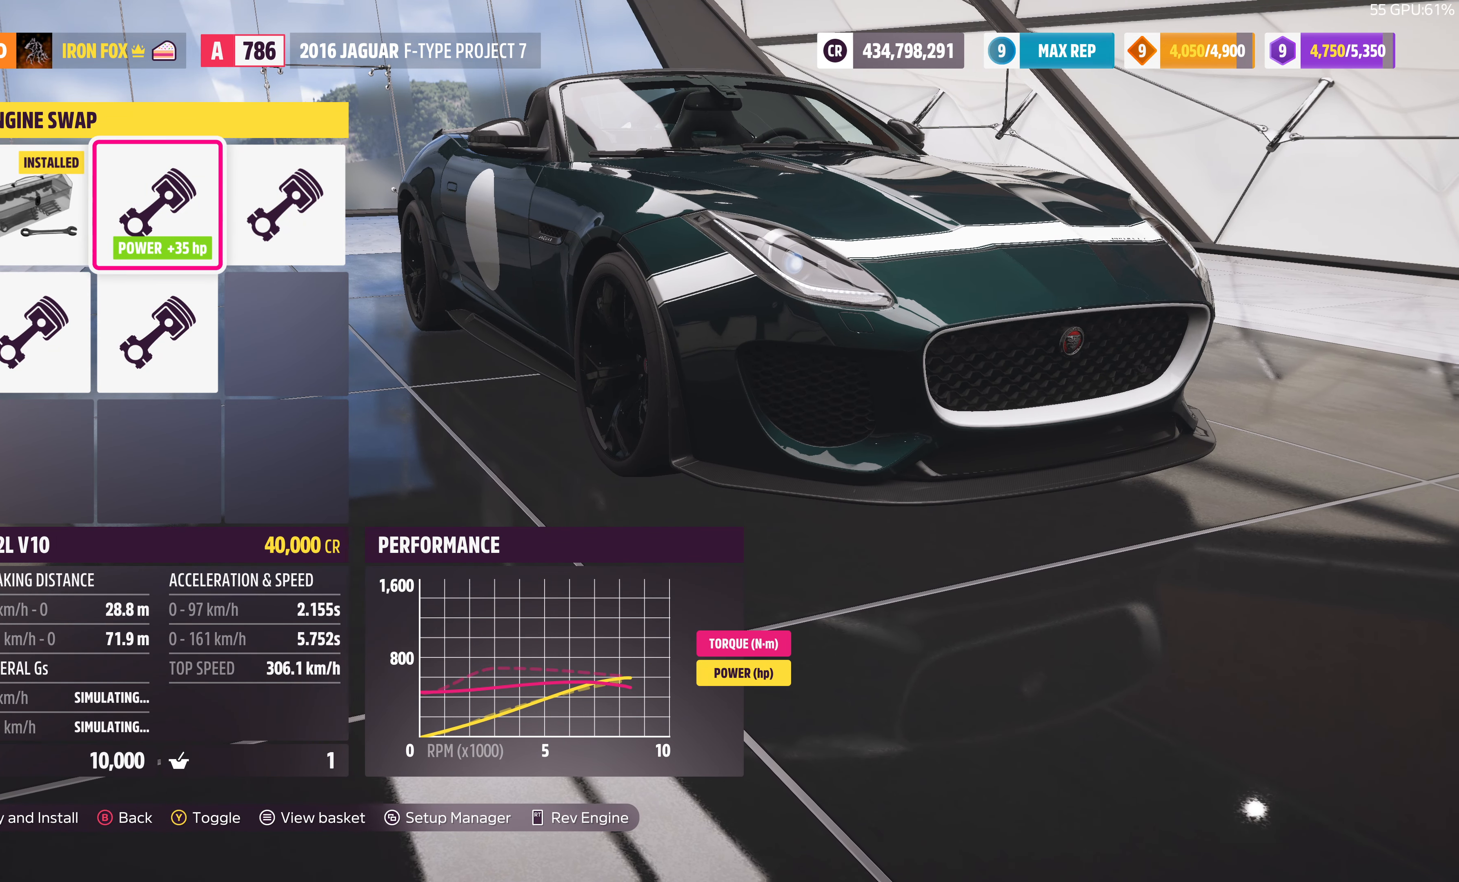
{"buttons": [], "left_stick": "center", "right_stick": "center", "events": []}
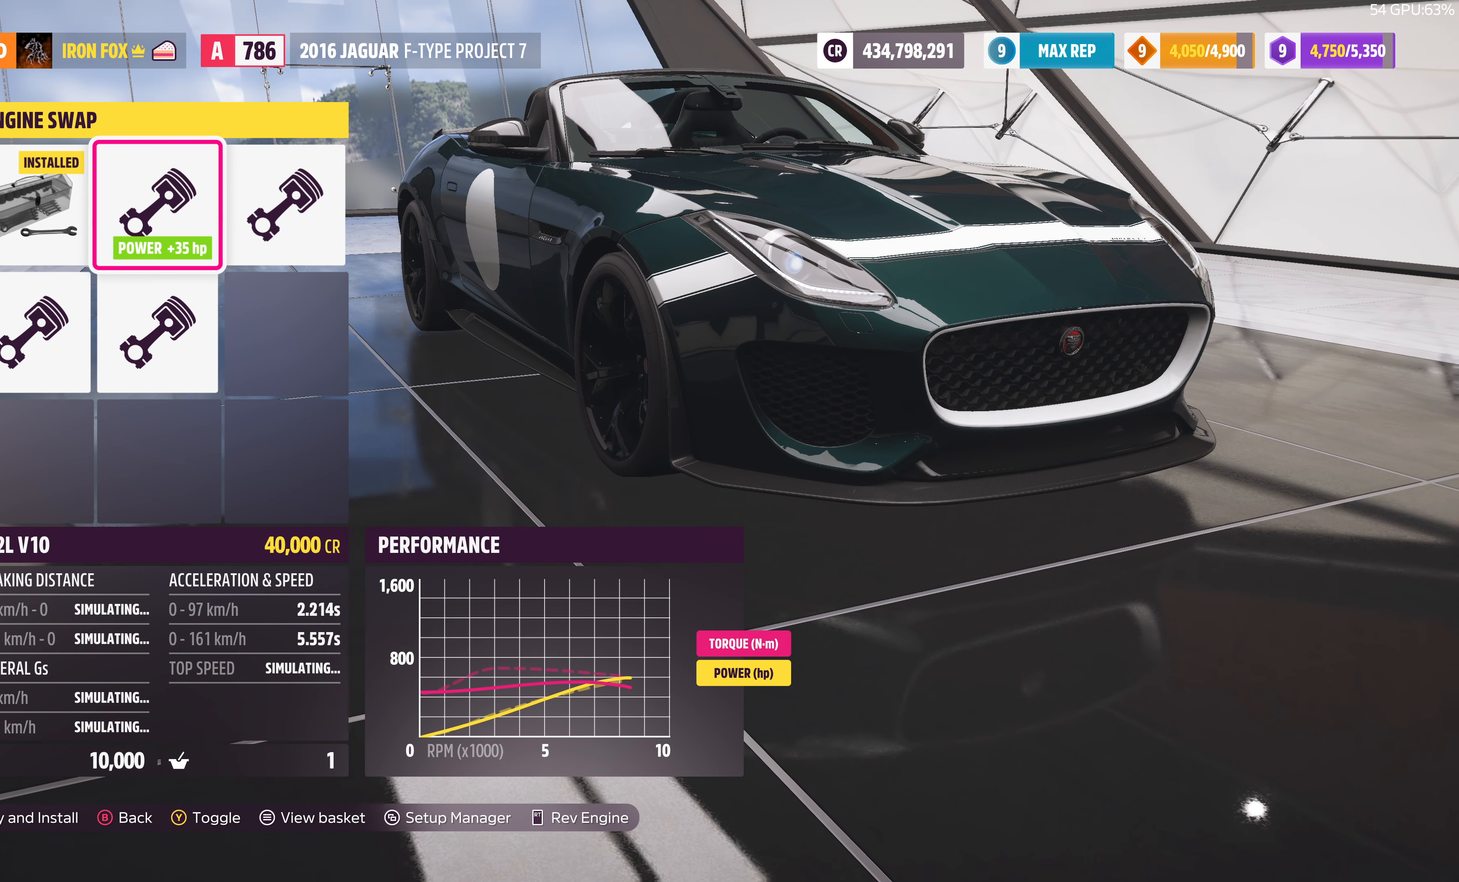
{"buttons": [], "left_stick": "center", "right_stick": "center", "events": [[366, "DPAD_RIGHT", "down"], [500, "DPAD_RIGHT", "up"]]}
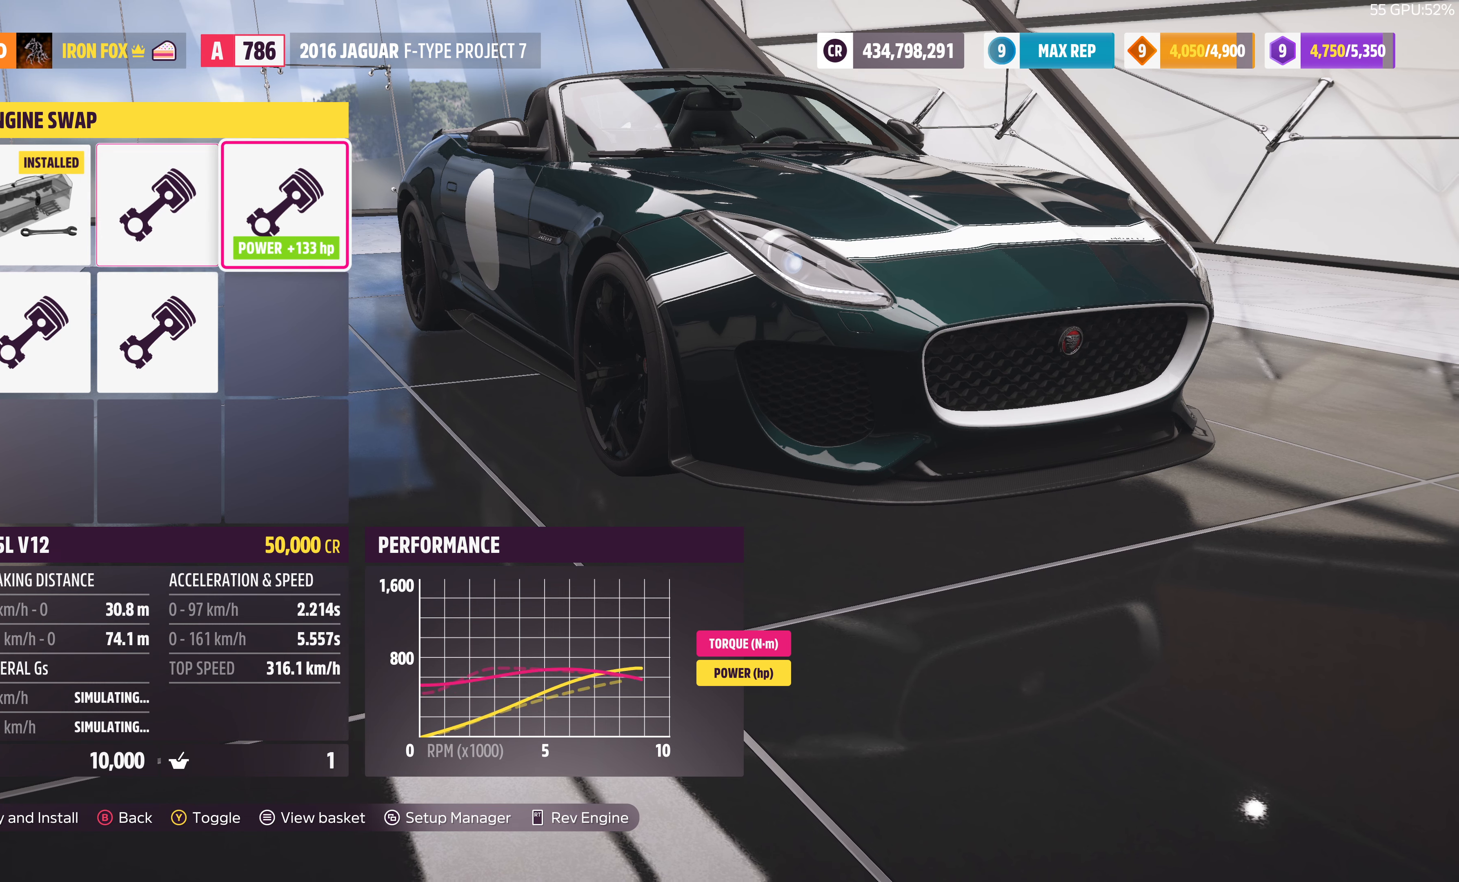
{"buttons": [], "left_stick": "center", "right_stick": "center", "events": []}
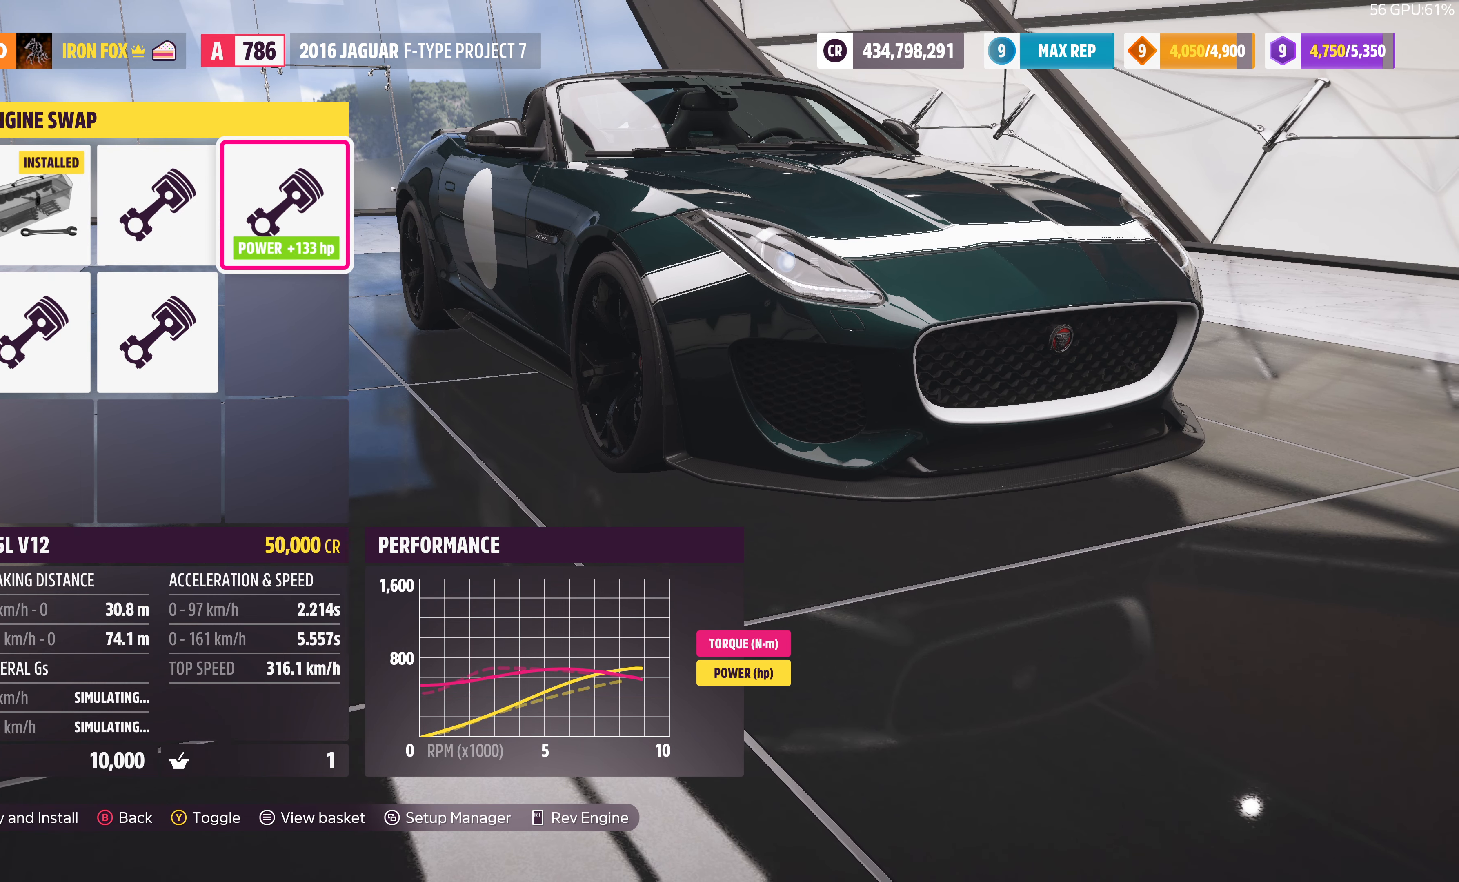
{"buttons": [], "left_stick": "center", "right_stick": "center", "events": []}
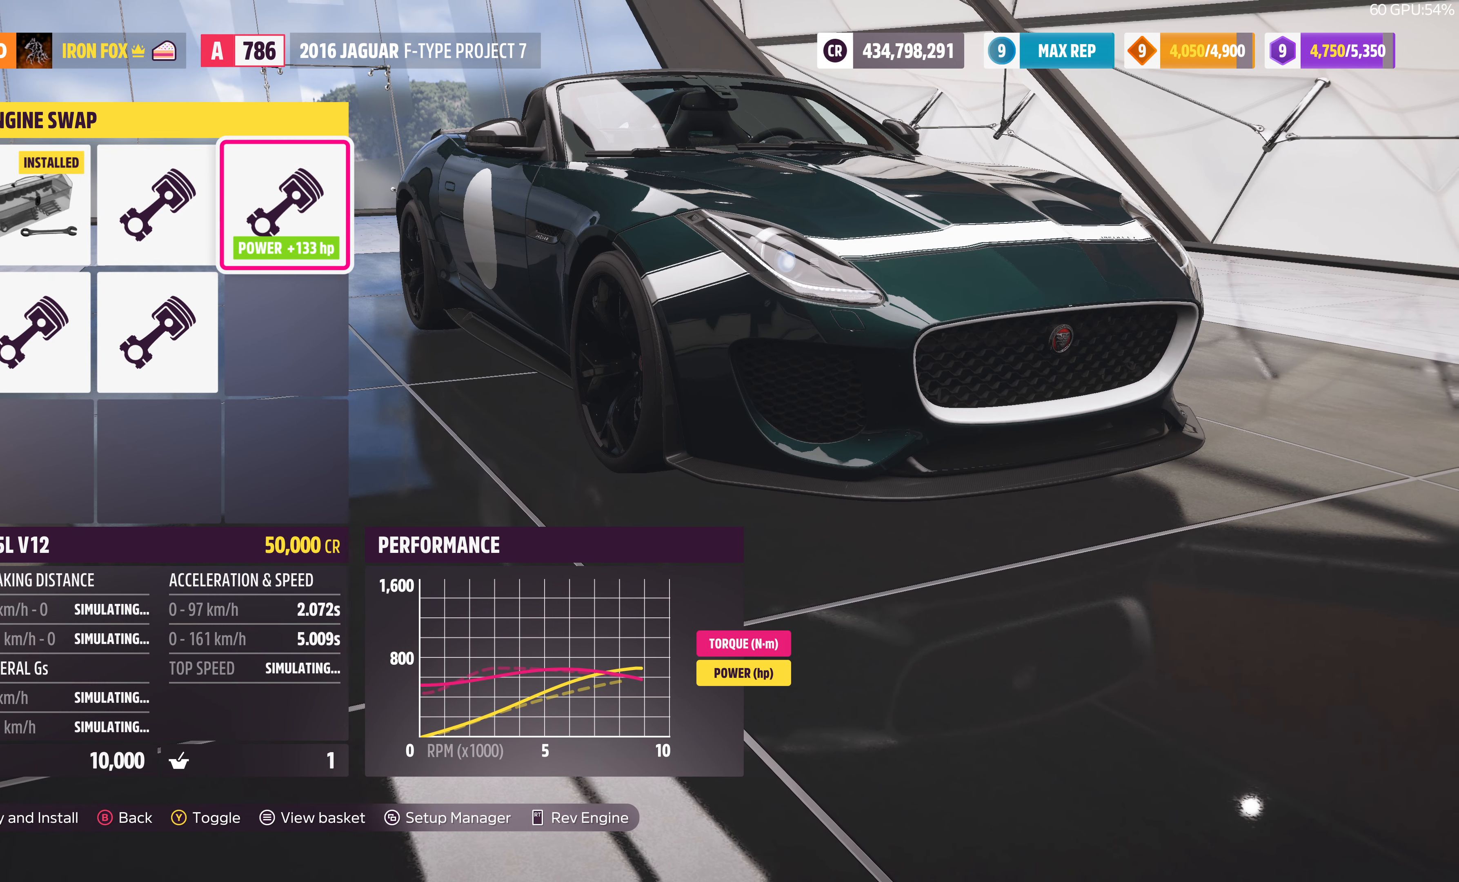
{"buttons": [], "left_stick": "center", "right_stick": "center", "events": [[233, "DPAD_DOWN", "down"], [366, "DPAD_DOWN", "up"]]}
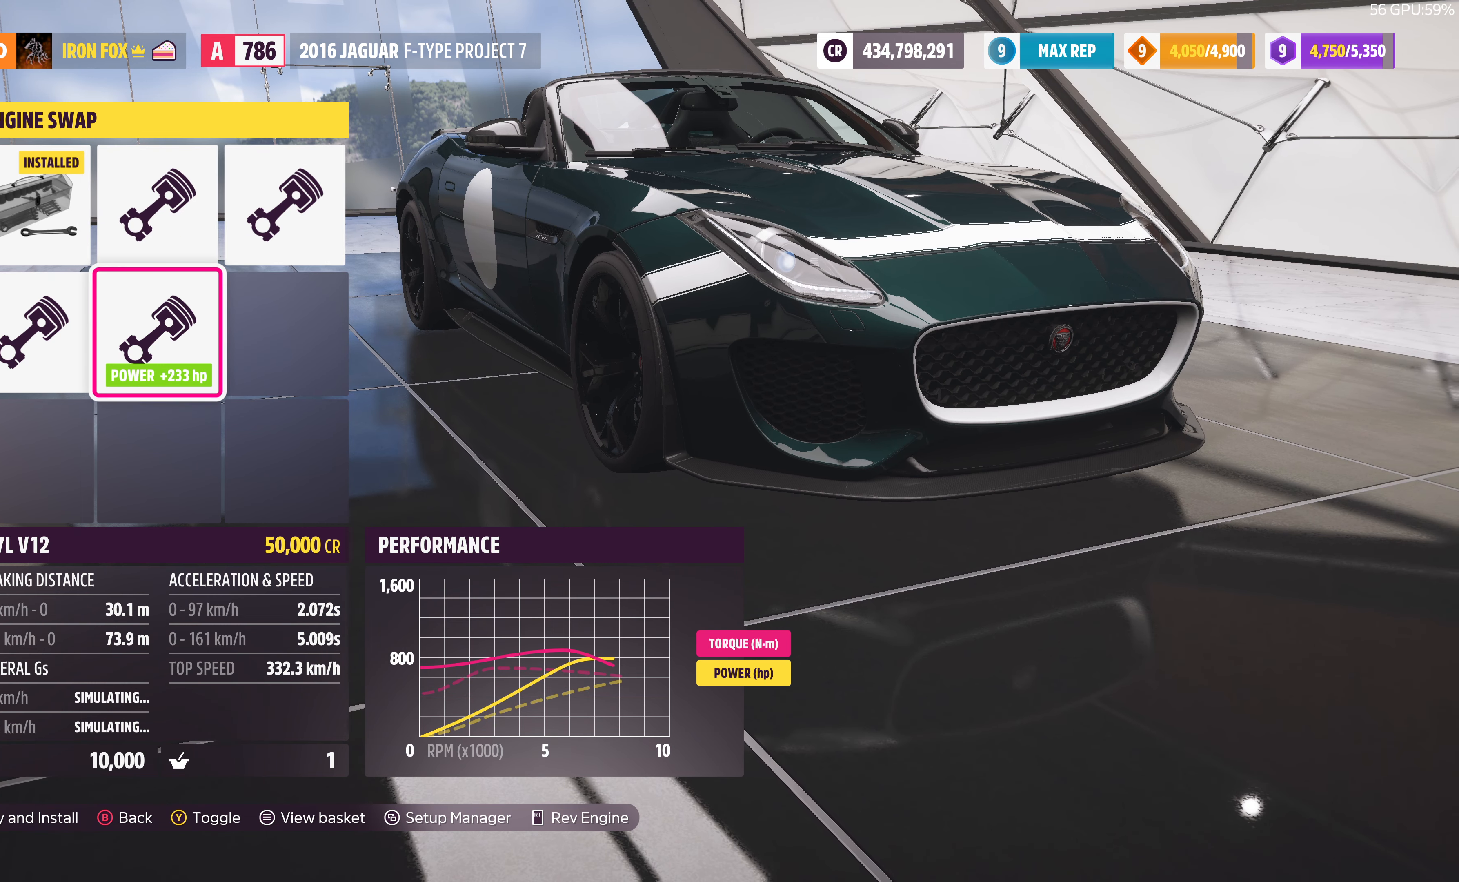
{"buttons": [], "left_stick": "center", "right_stick": "center", "events": []}
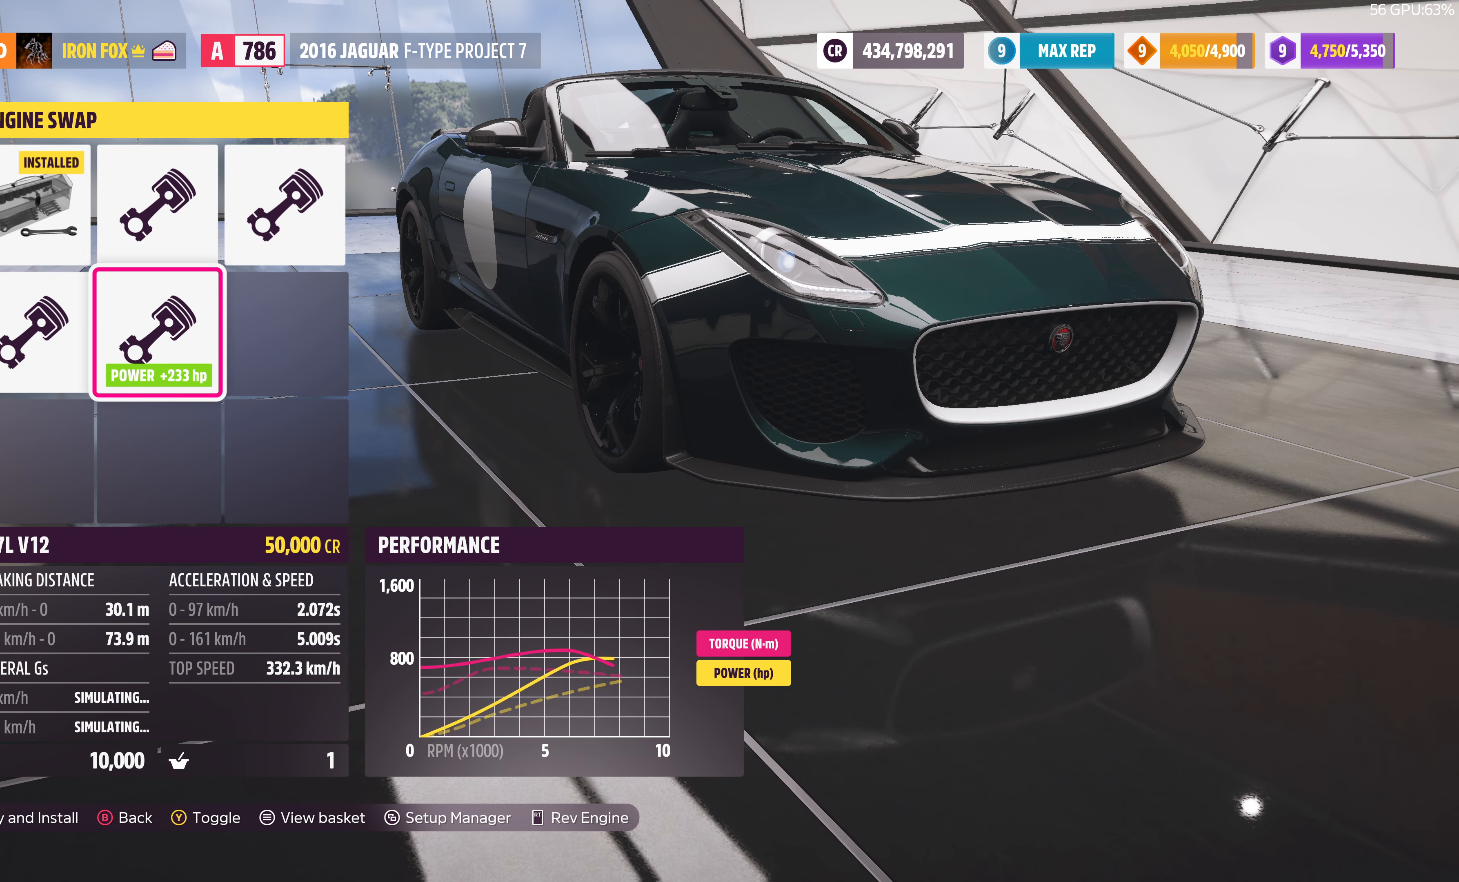
{"buttons": [], "left_stick": "center", "right_stick": "center", "events": []}
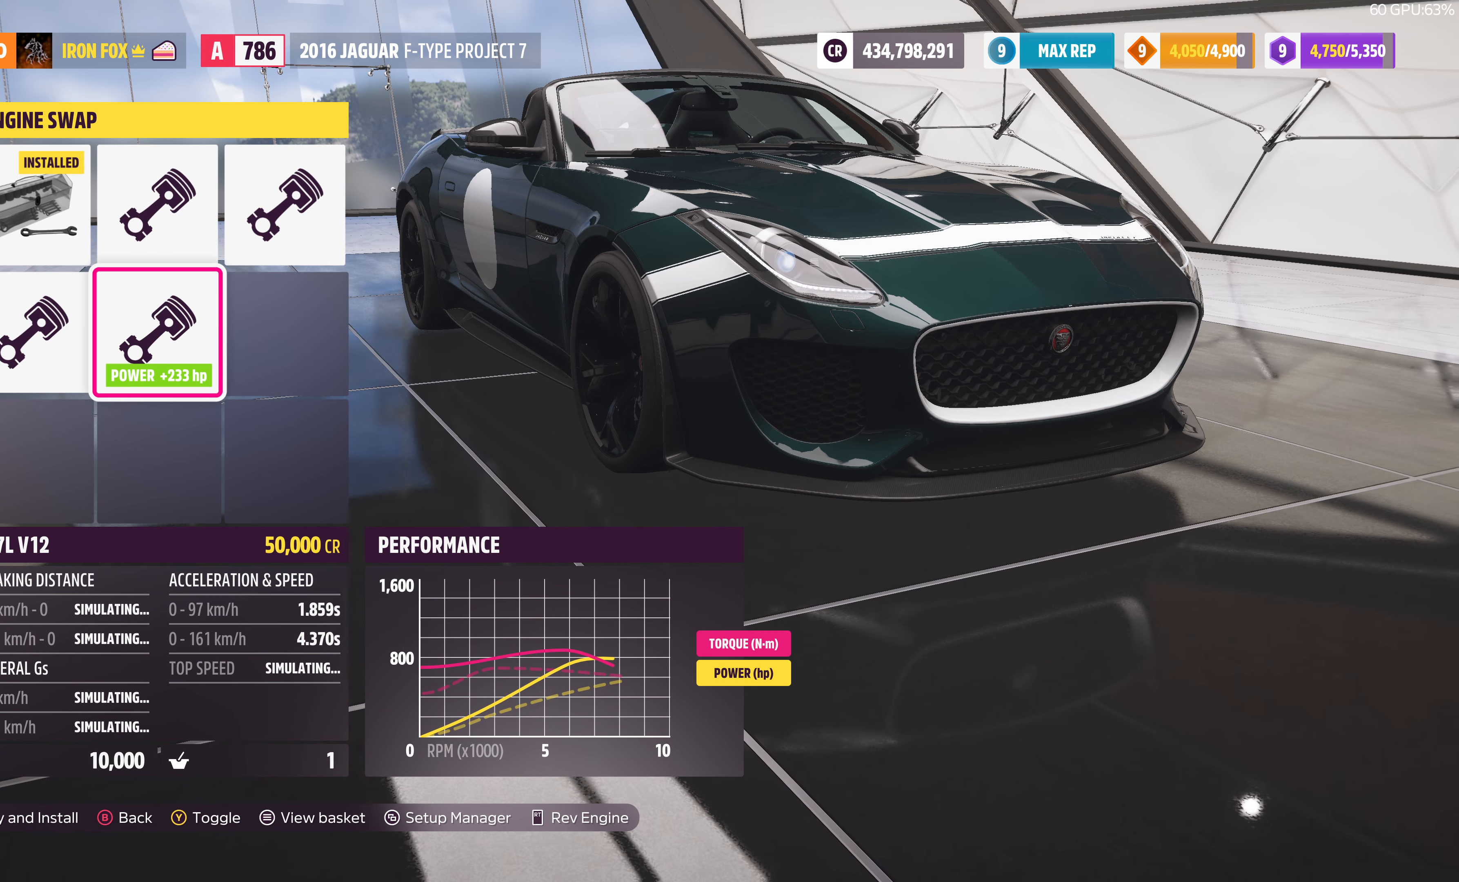
{"buttons": [], "left_stick": "center", "right_stick": "center", "events": []}
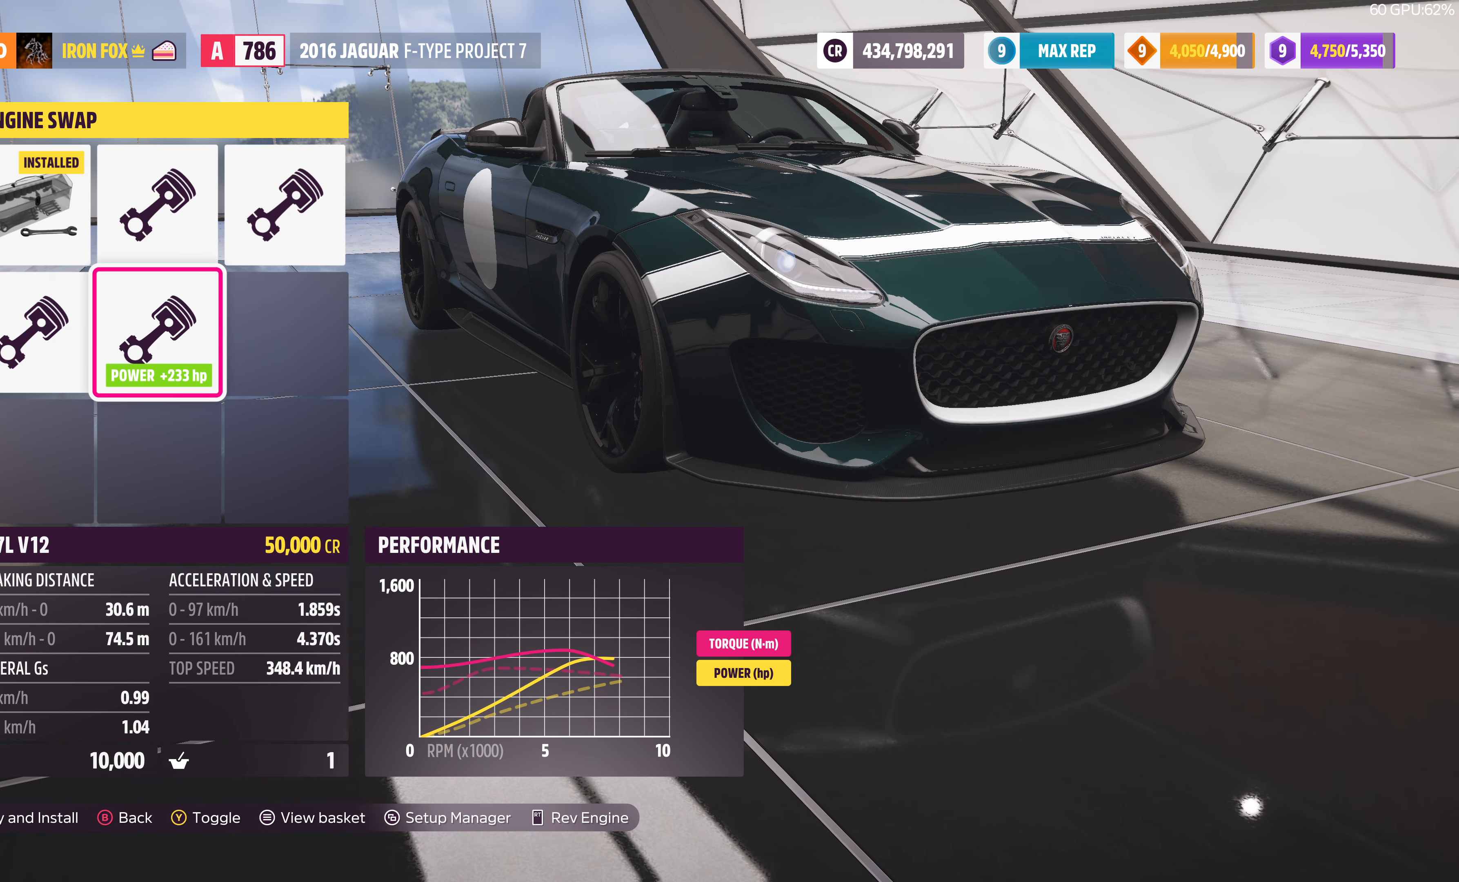
{"buttons": [], "left_stick": "center", "right_stick": "center", "events": [[266, "TRIANGLE", "down"], [366, "TRIANGLE", "up"]]}
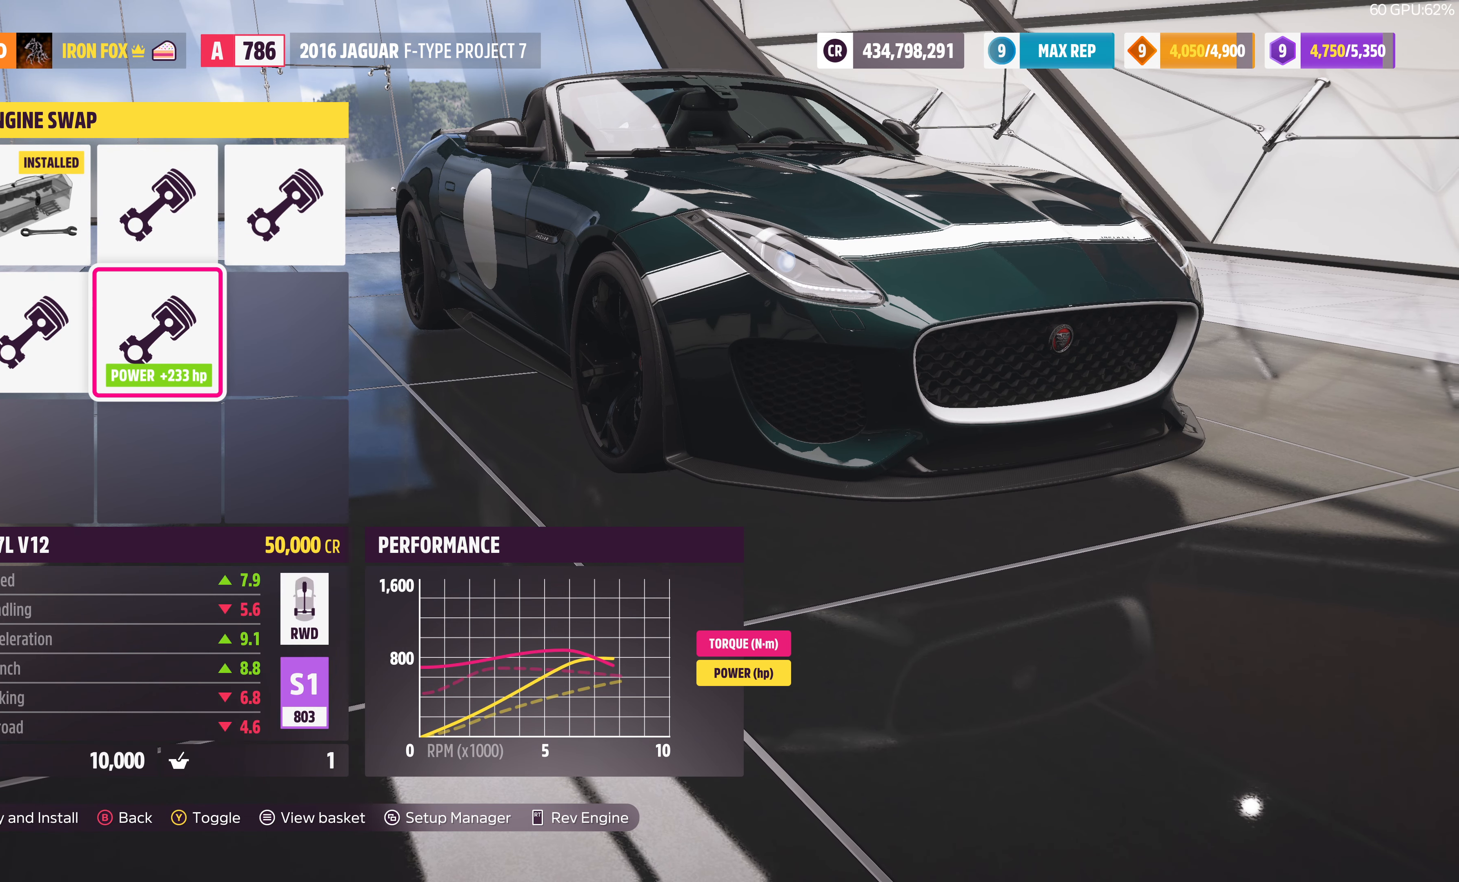
{"buttons": [], "left_stick": "center", "right_stick": "center", "events": []}
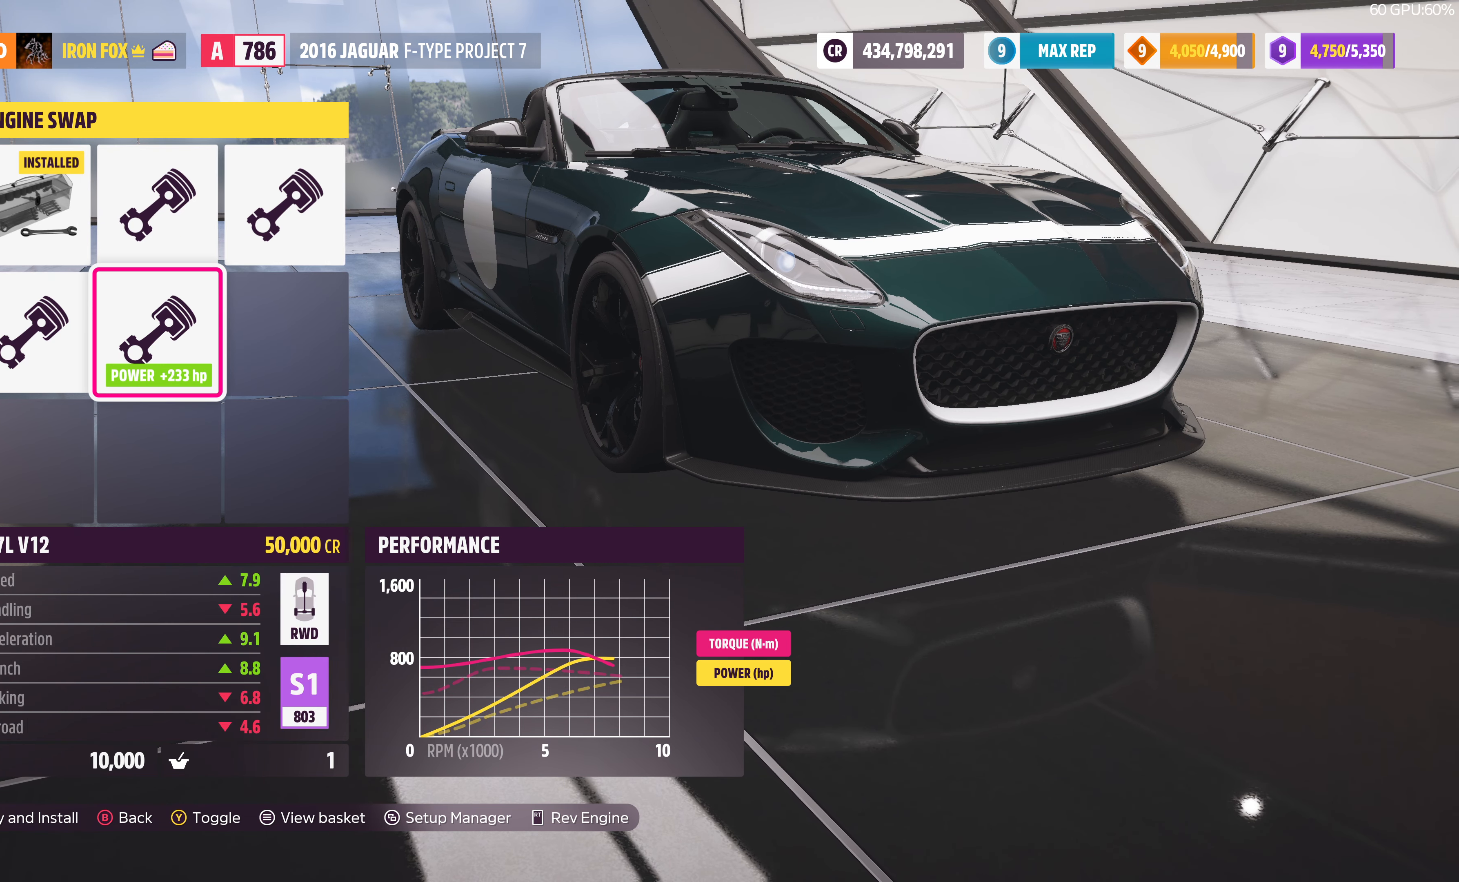
{"buttons": ["DPAD_RIGHT"], "left_stick": "center", "right_stick": "center", "events": [[100, "DPAD_LEFT", "down"], [200, "DPAD_LEFT", "up"], [433, "DPAD_RIGHT", "down"]]}
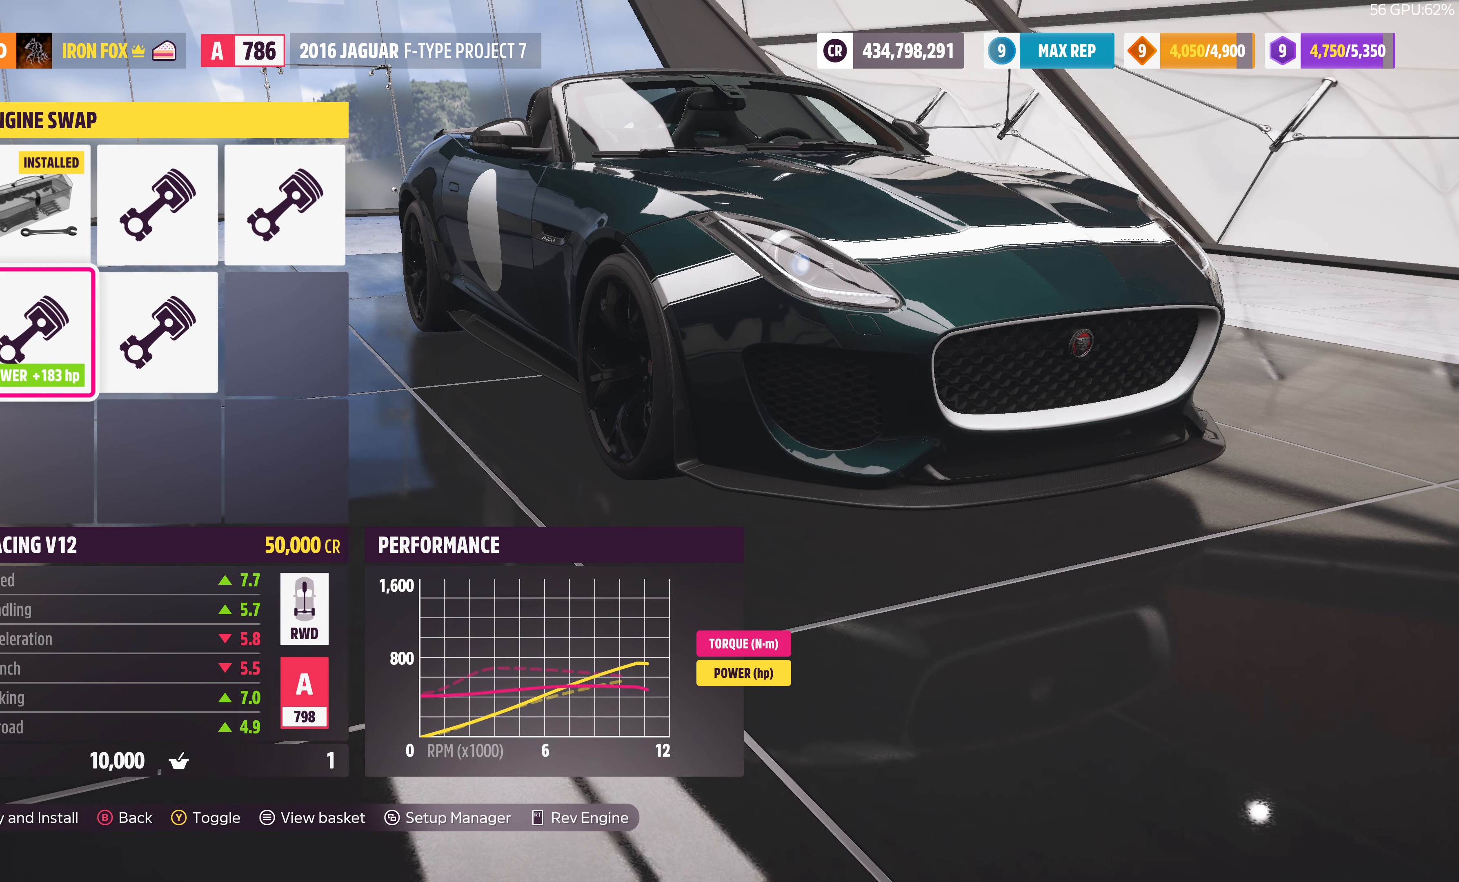
{"buttons": [], "left_stick": "center", "right_stick": "center", "events": [[133, "DPAD_RIGHT", "up"], [233, "TRIANGLE", "down"], [366, "TRIANGLE", "up"]]}
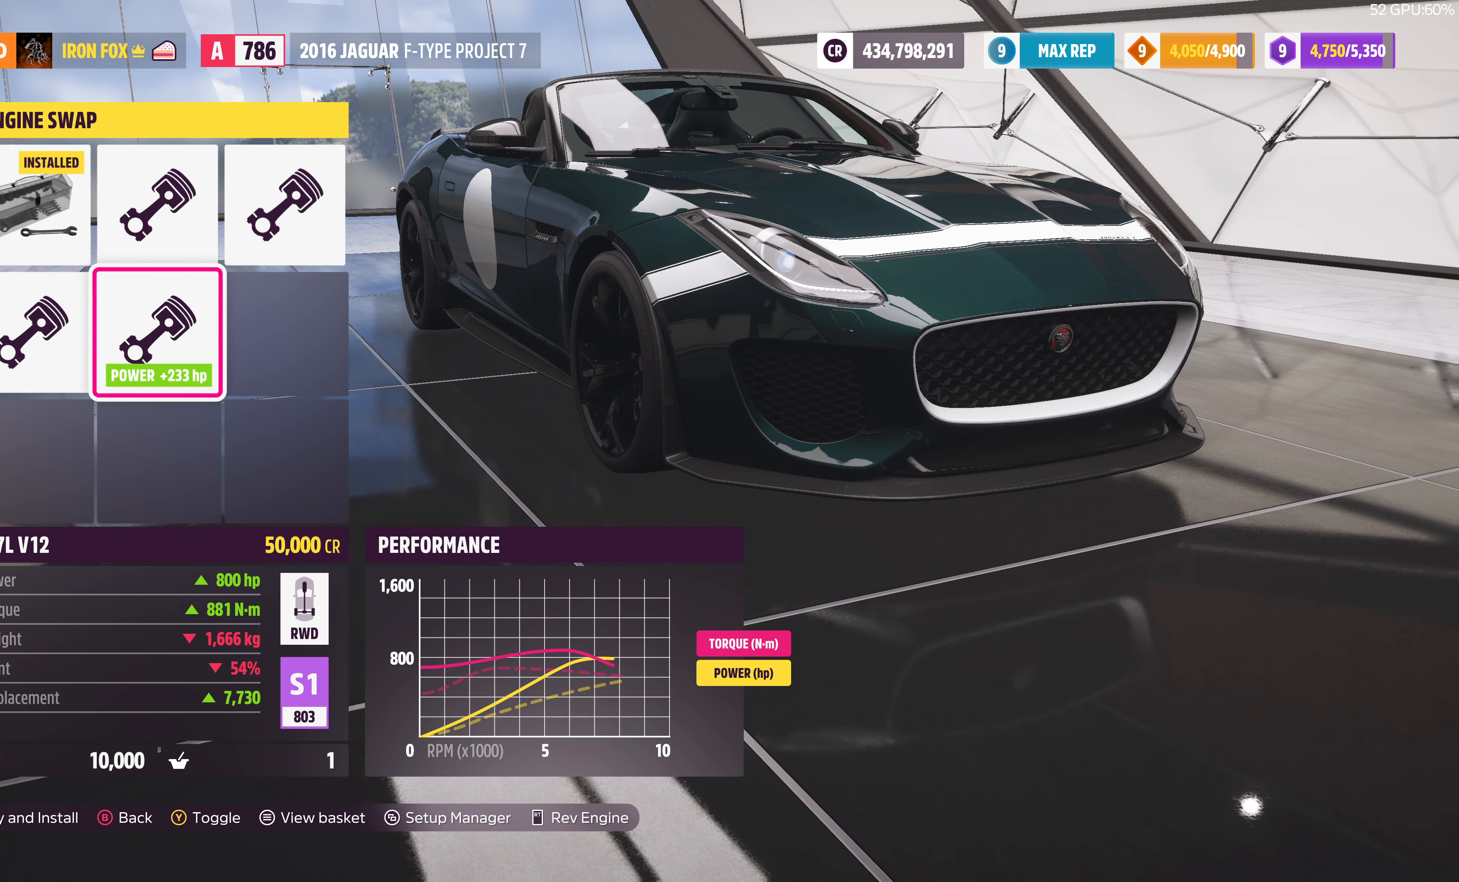
{"buttons": [], "left_stick": "center", "right_stick": "center", "events": [[234, "TRIANGLE", "down"], [267, "TRIANGLE", "up"]]}
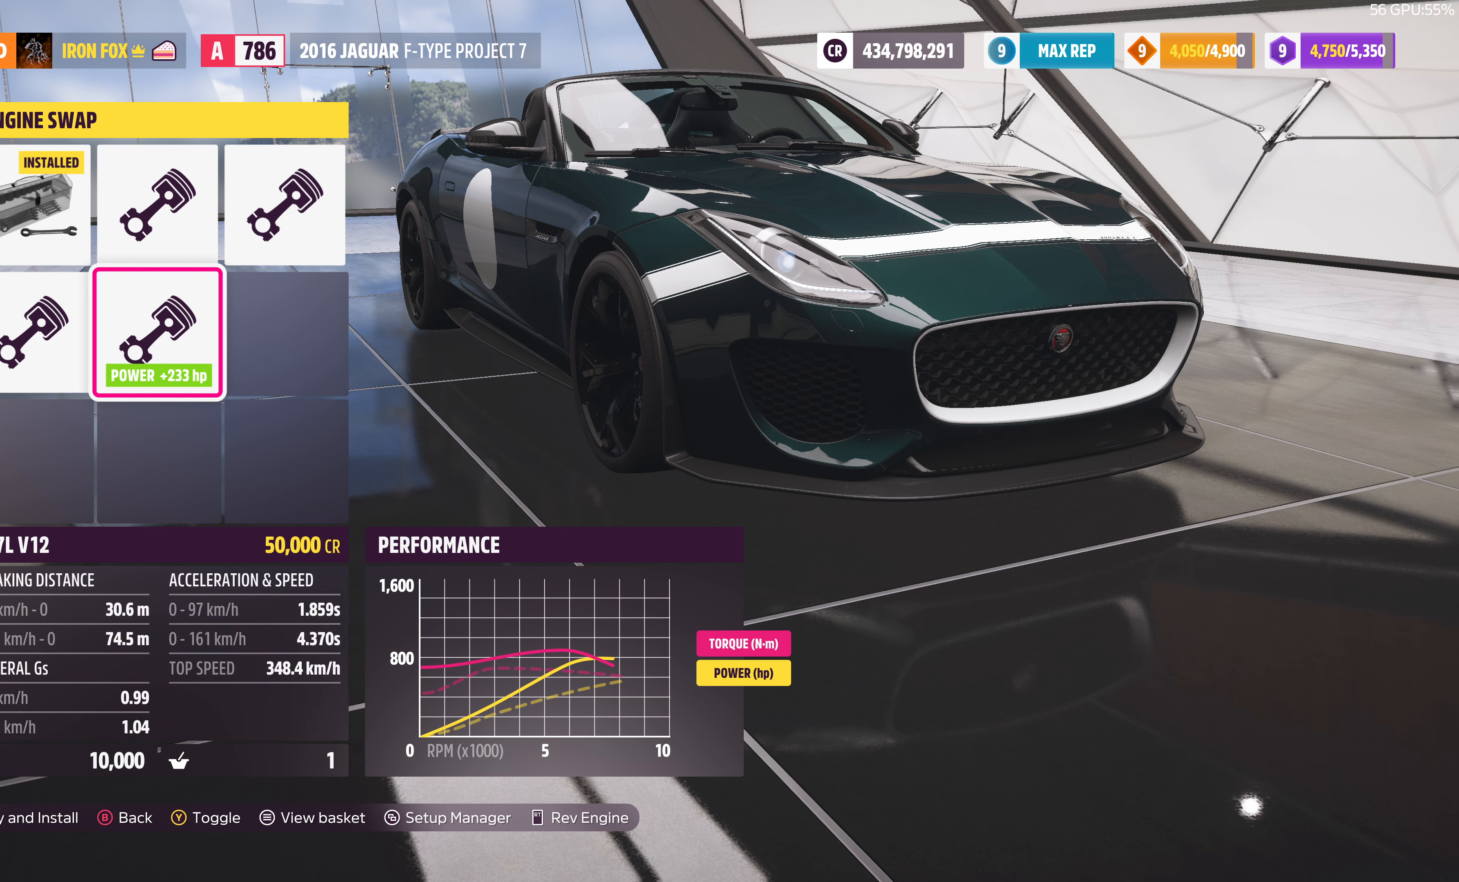
{"buttons": [], "left_stick": "center", "right_stick": "center", "events": []}
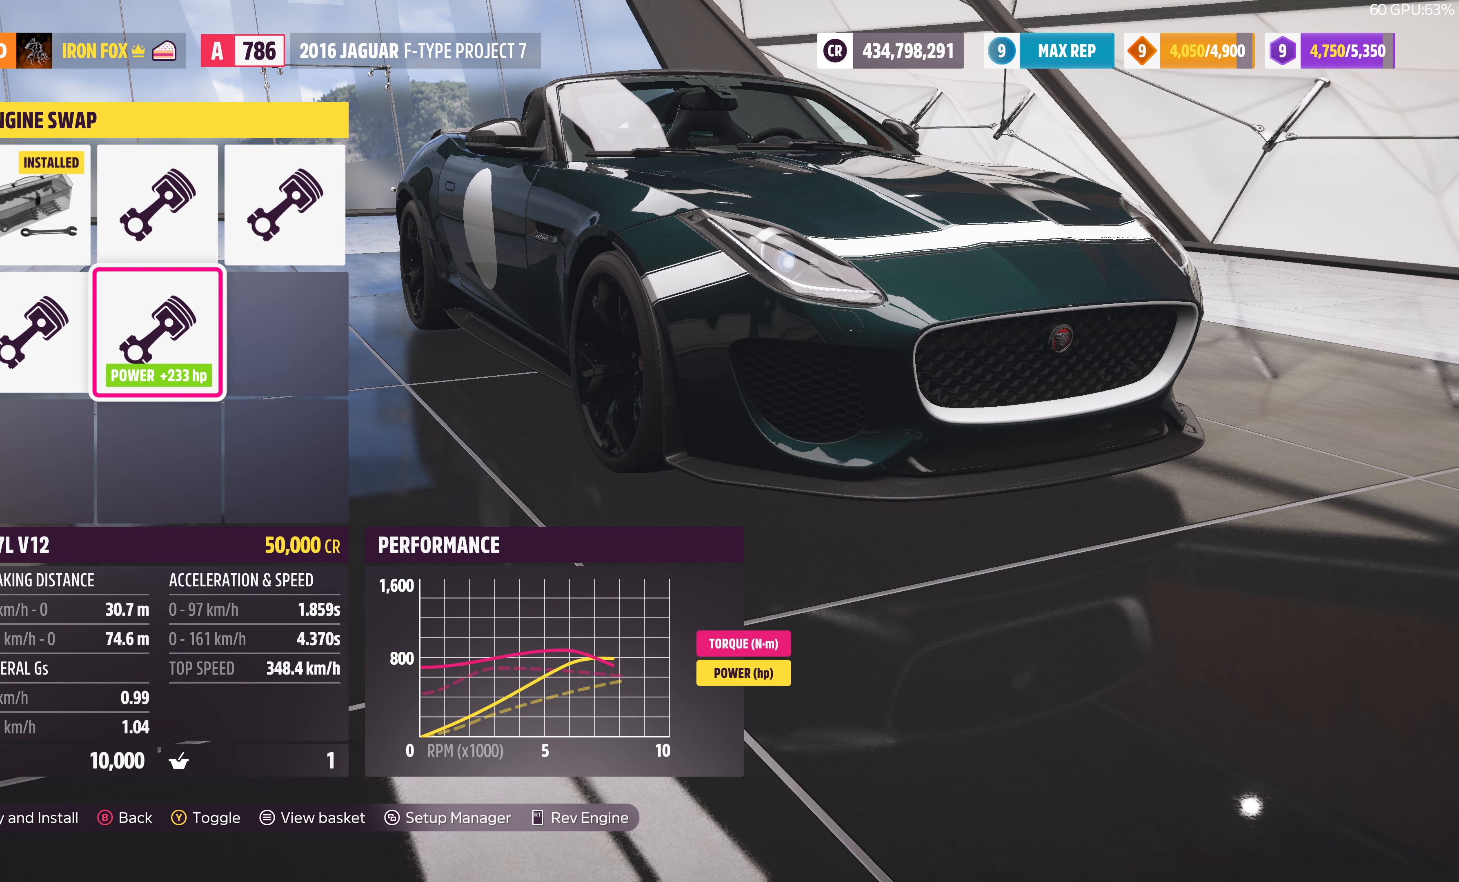
{"buttons": [], "left_stick": "center", "right_stick": "center", "events": []}
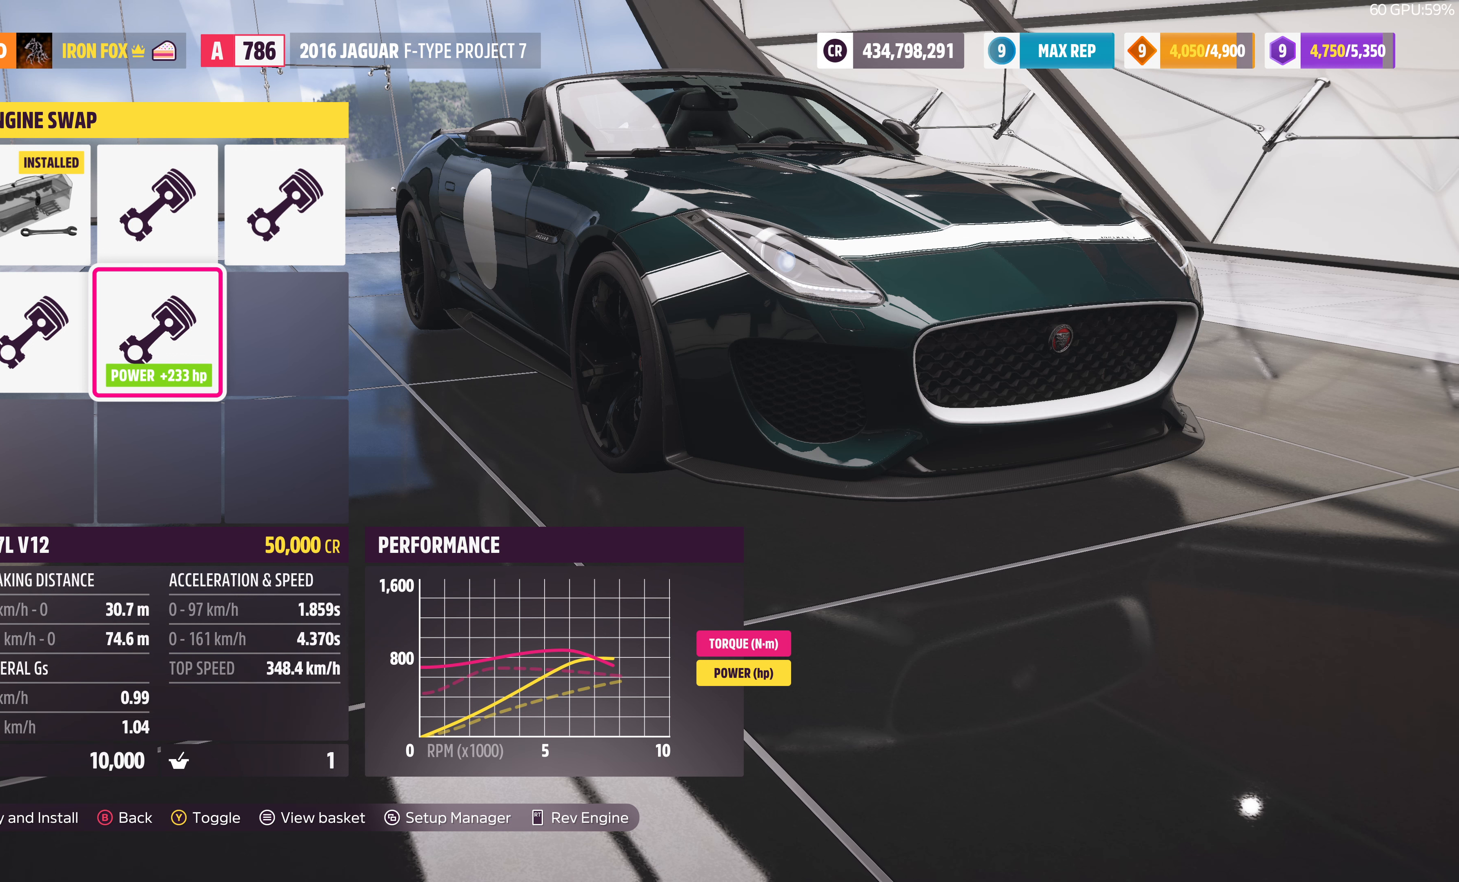
{"buttons": ["DPAD_LEFT"], "left_stick": "center", "right_stick": "center", "events": [[434, "DPAD_LEFT", "down"]]}
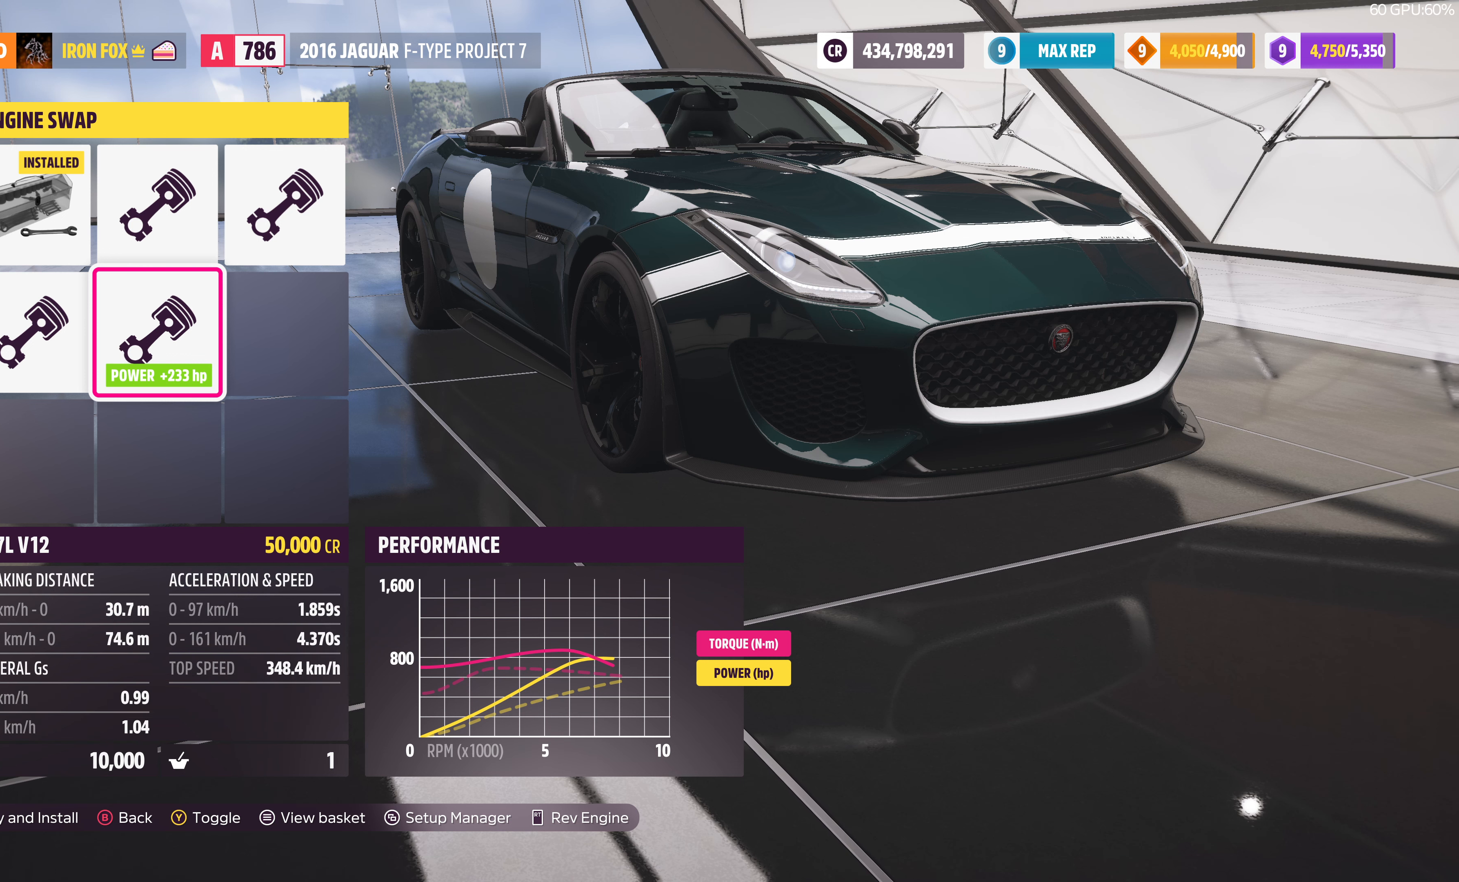
{"buttons": [], "left_stick": "center", "right_stick": "center", "events": [[34, "DPAD_LEFT", "up"]]}
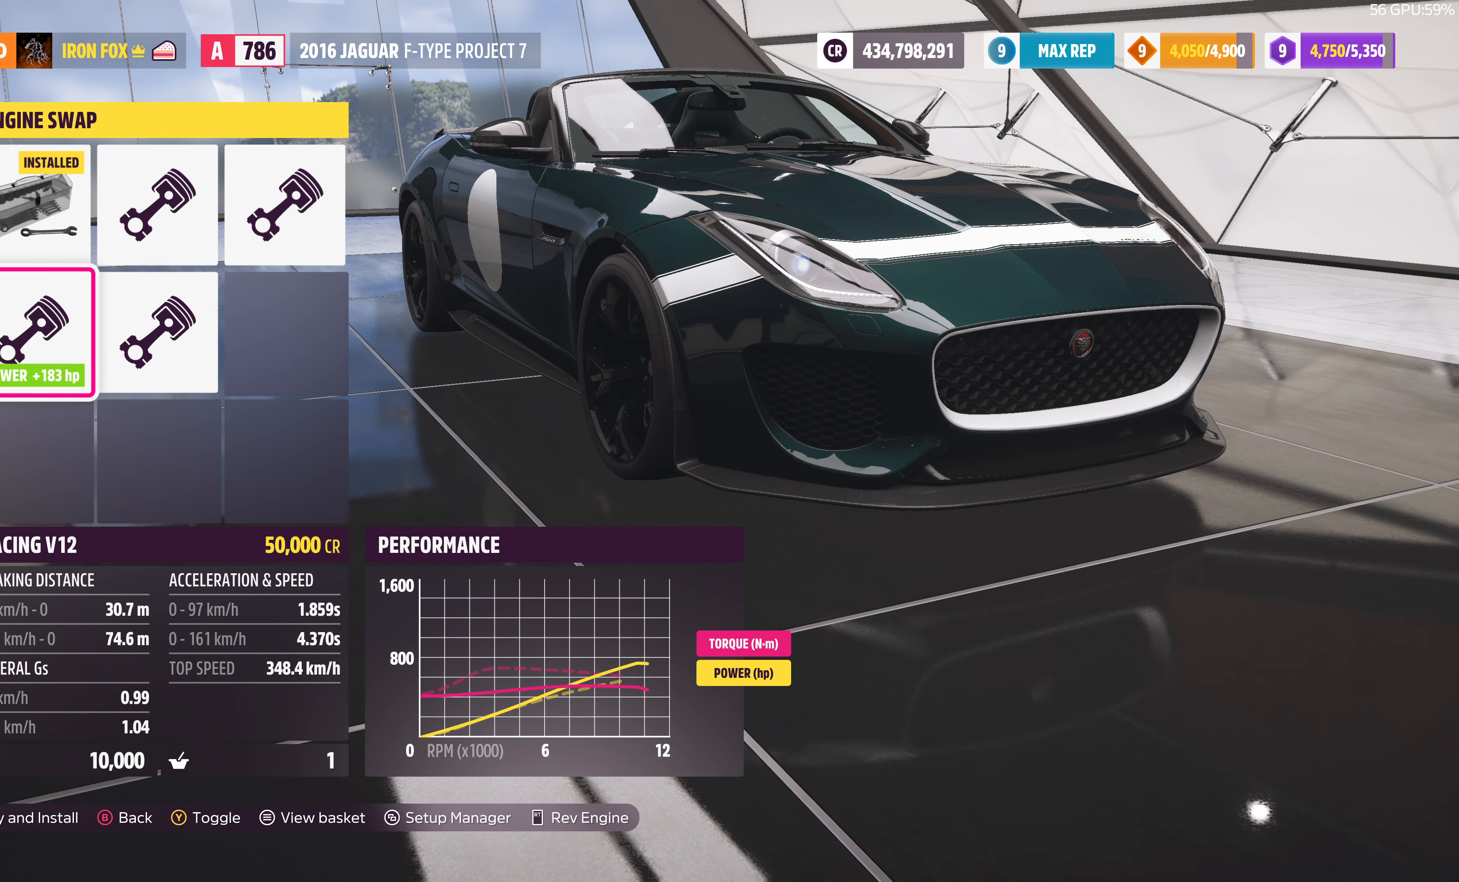
{"buttons": [], "left_stick": "center", "right_stick": "center", "events": []}
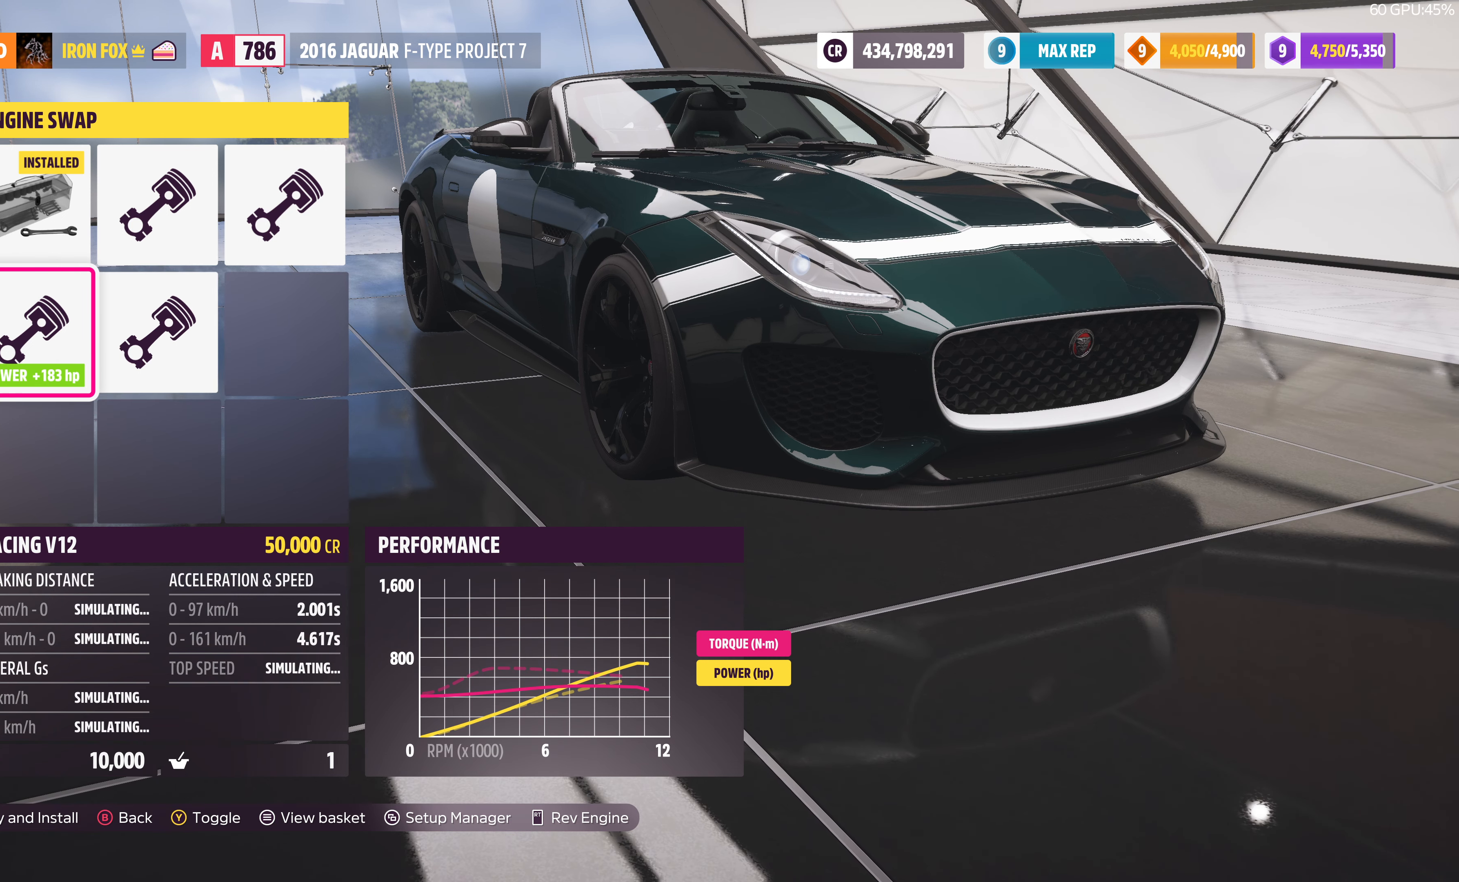
{"buttons": [], "left_stick": "center", "right_stick": "center", "events": [[334, "DPAD_UP", "down"], [434, "DPAD_UP", "up"]]}